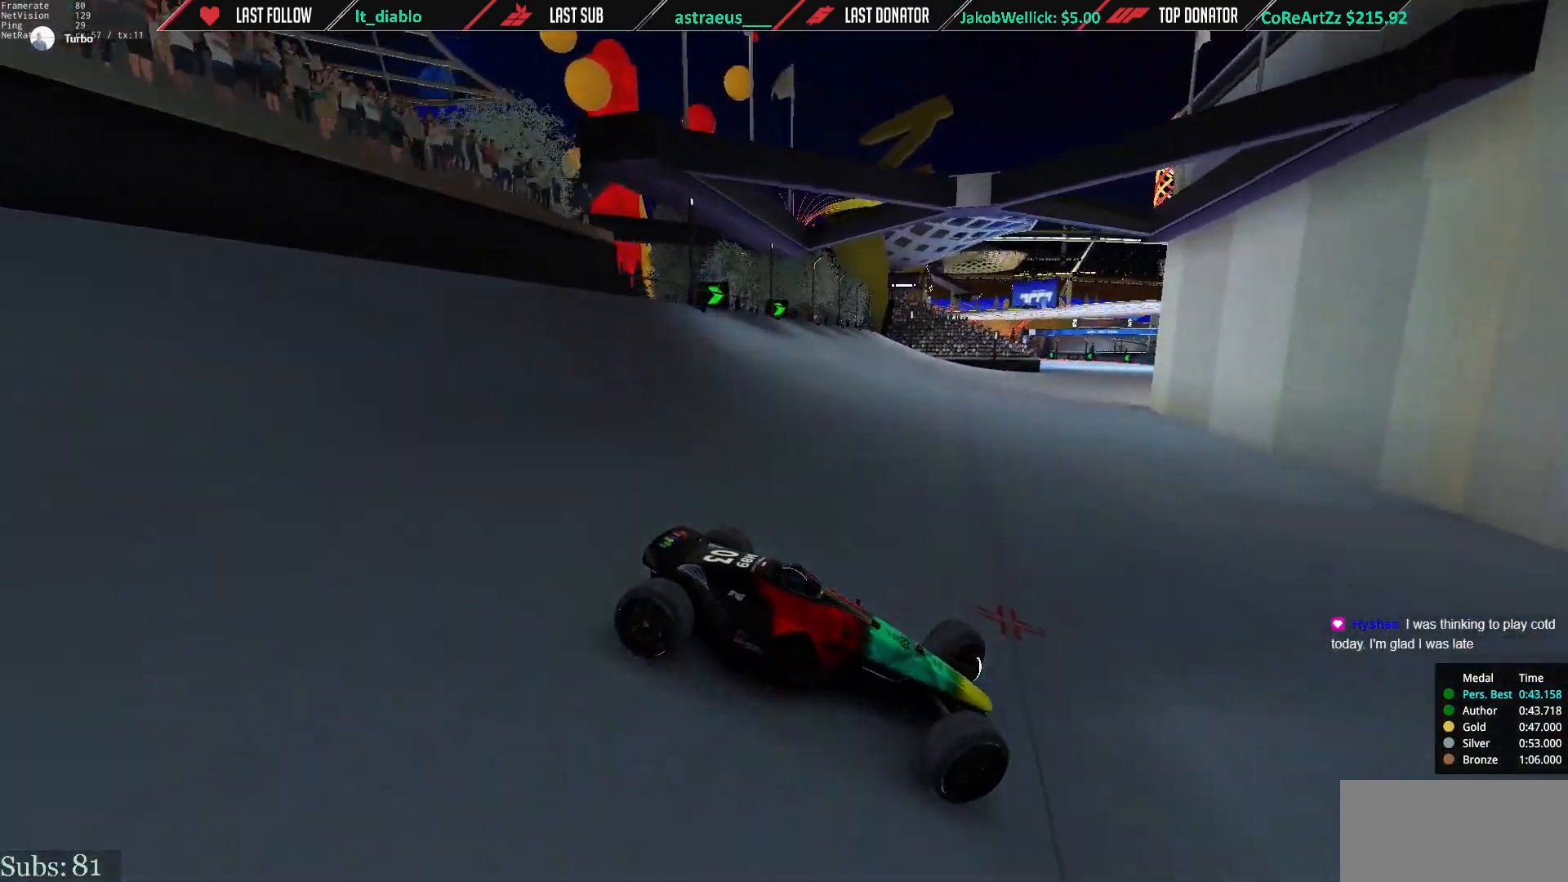
Gameplay with keyboard; each line is a JSON object with the keys held at the frame after it. "events" lists presses ("down") and releases ("up") of "down", "left", "right" and "up" between this image and that frame as [ms after this image, input, new state], when the widget could be followed in between. No other keys are recorded. Mouse input is not recorded.
{"keys": ["left"], "events": [[200, "up", "up"], [300, "up", "down"], [467, "up", "up"]]}
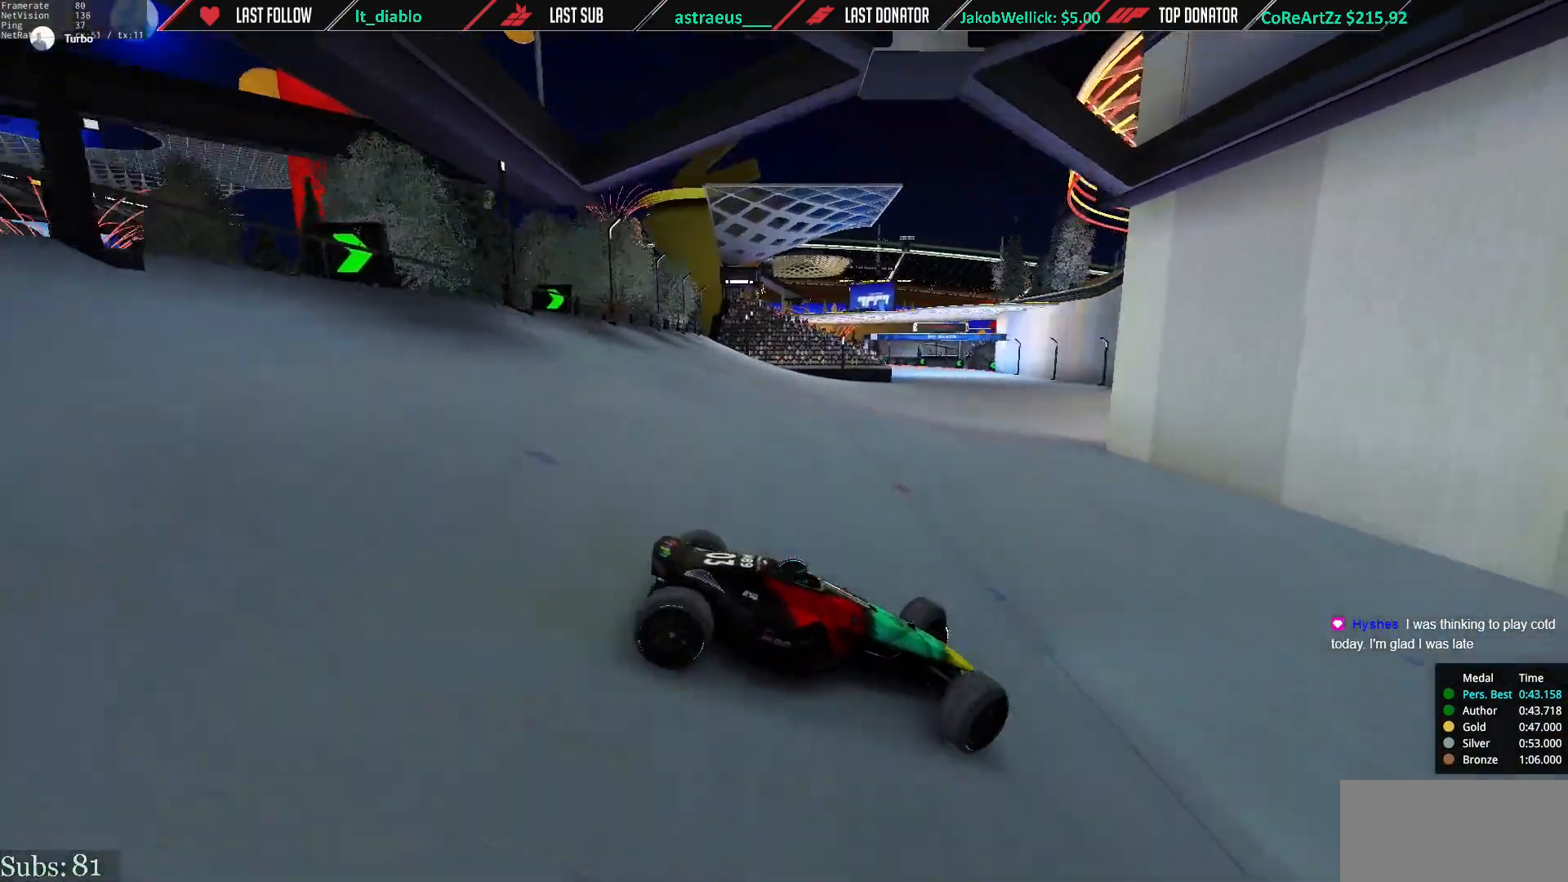
{"keys": ["left", "up"], "events": [[67, "up", "down"]]}
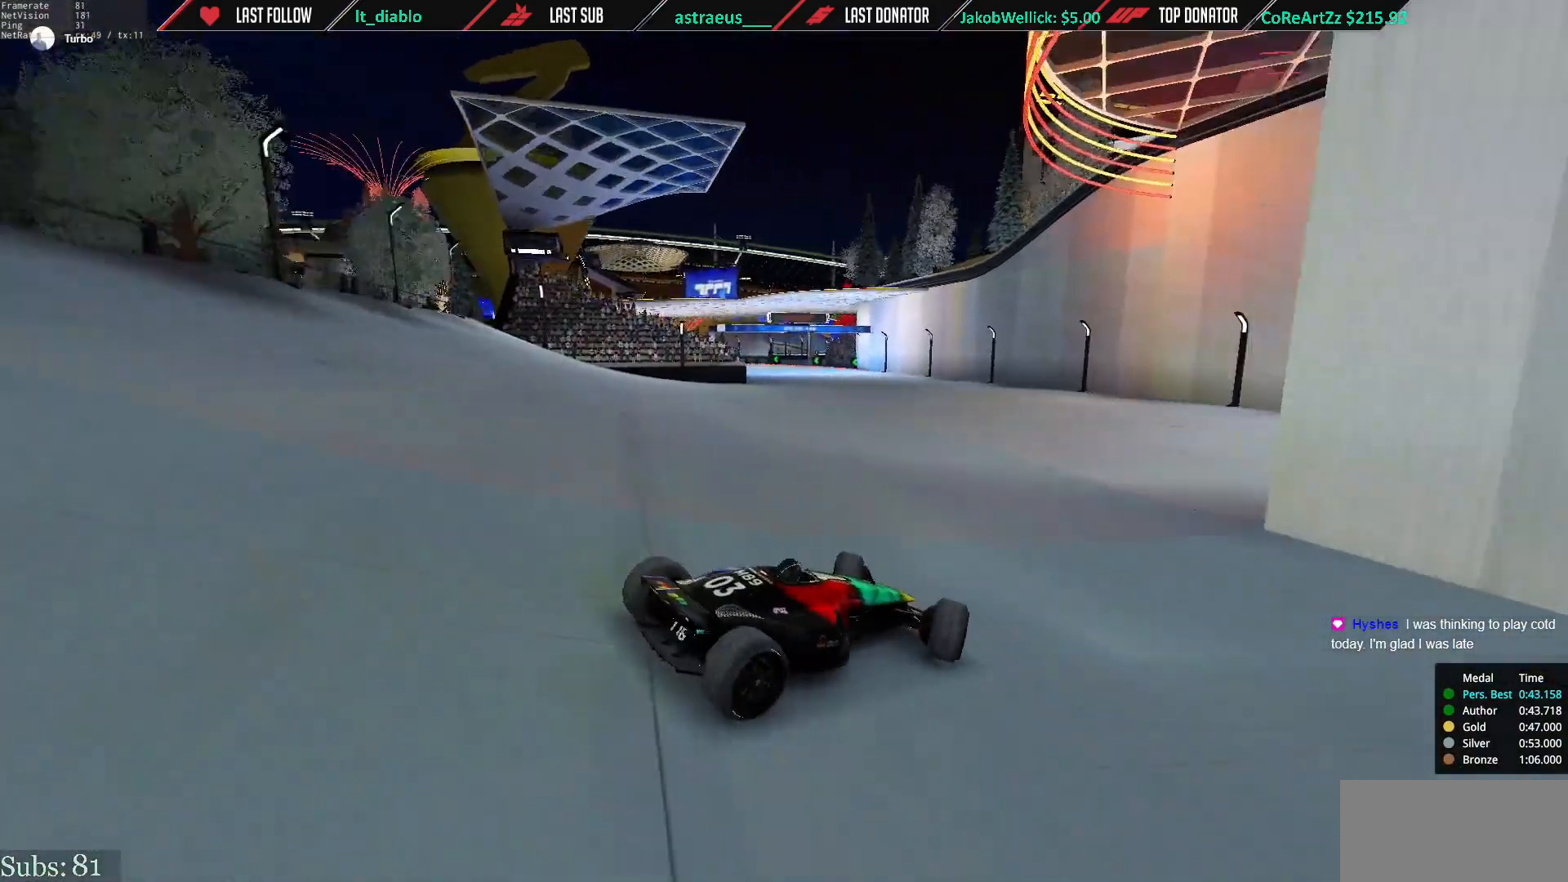
{"keys": ["left", "up"], "events": []}
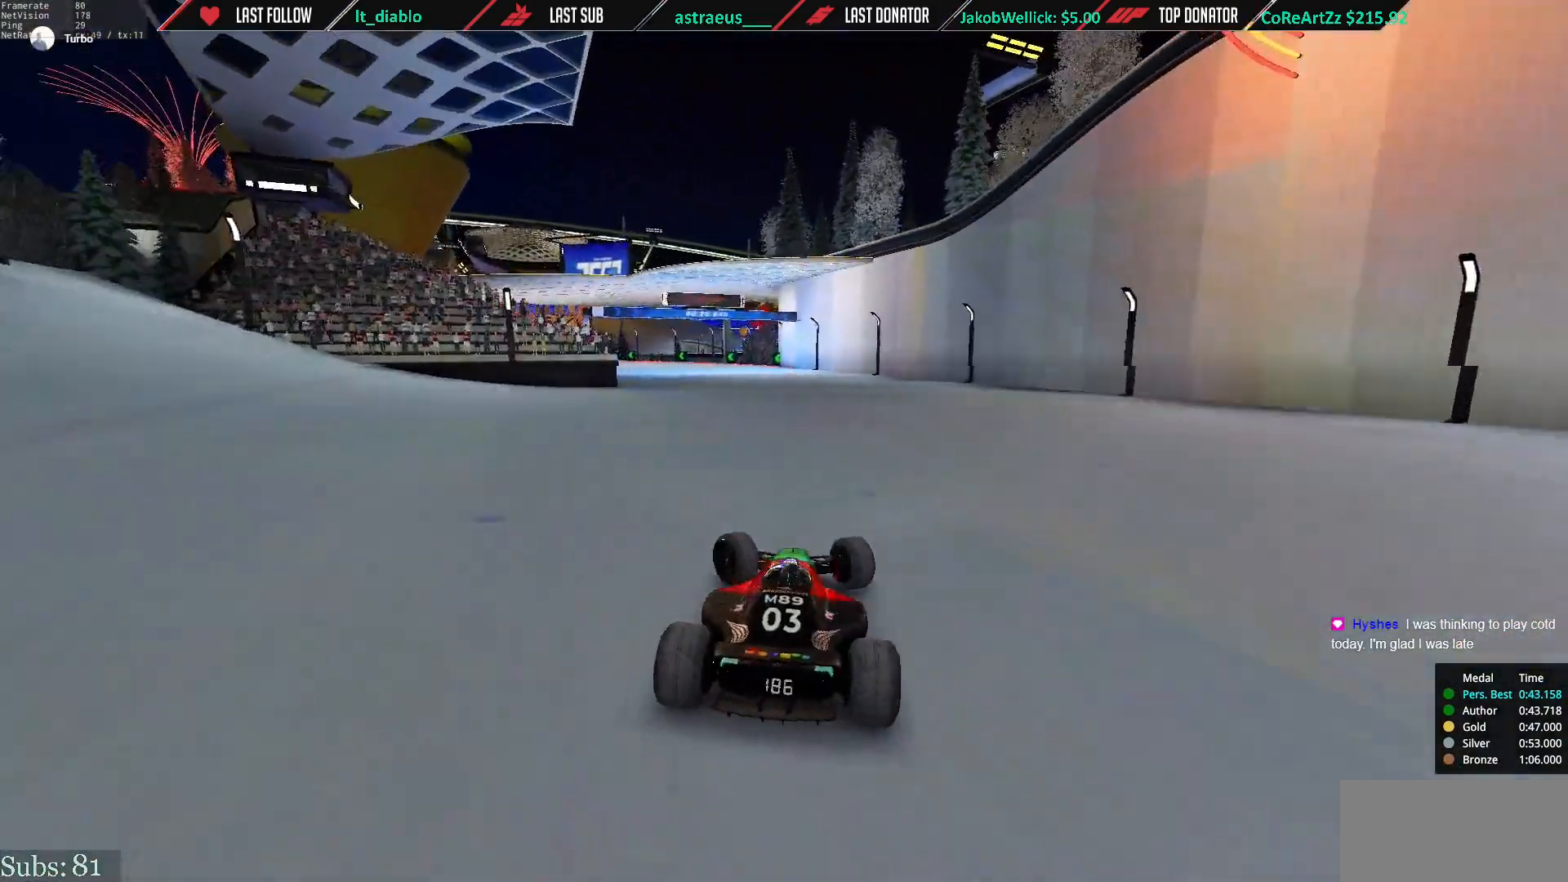
{"keys": ["right", "up"], "events": [[367, "left", "up"], [367, "right", "down"]]}
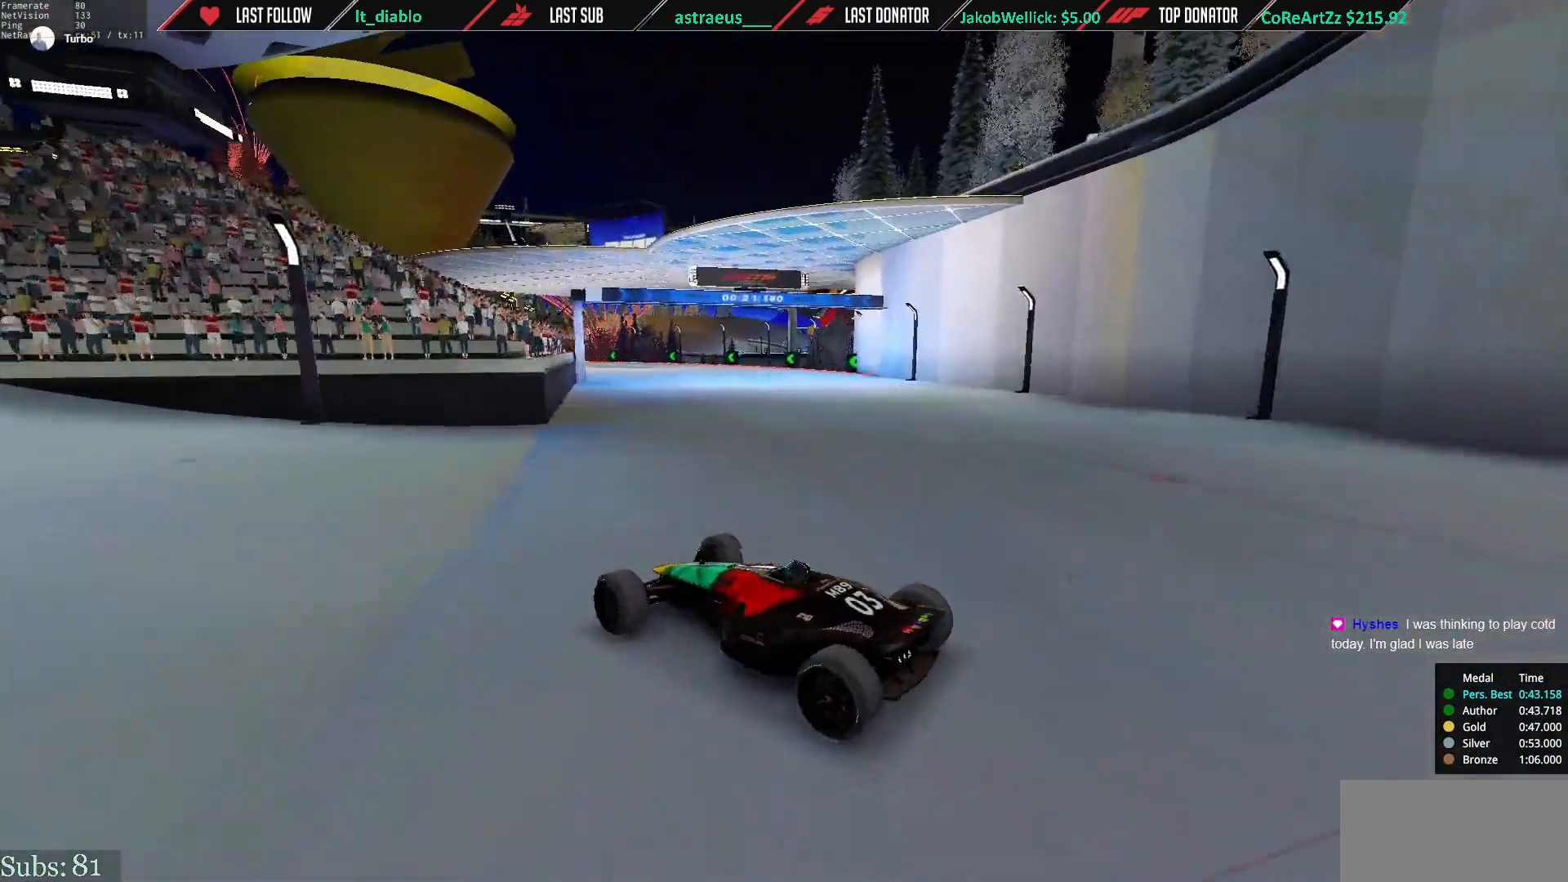
{"keys": ["right", "up"], "events": []}
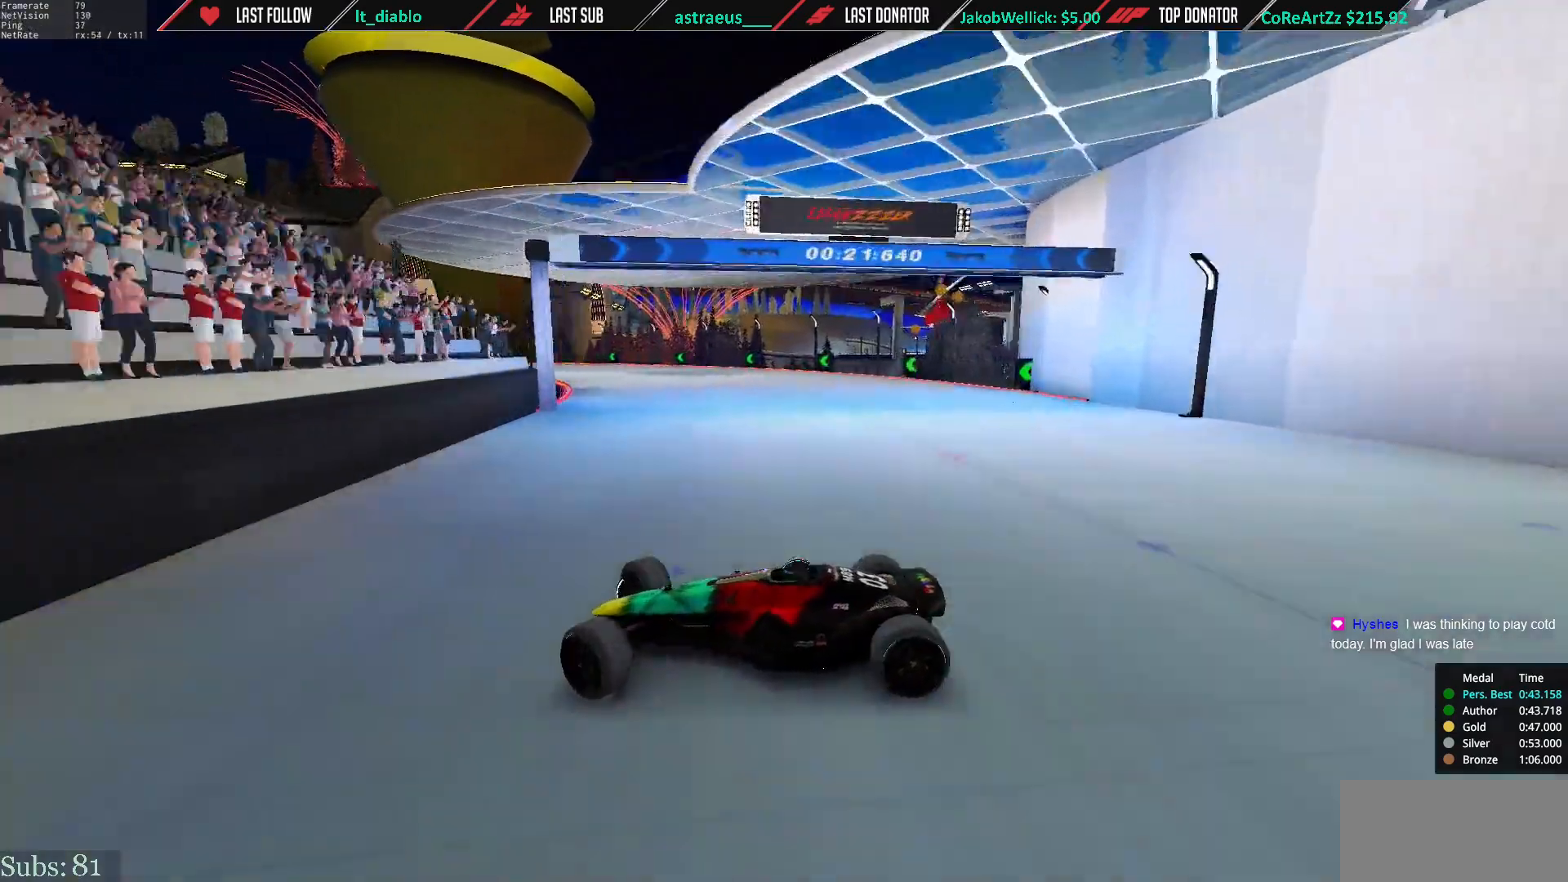
{"keys": ["right", "up"], "events": []}
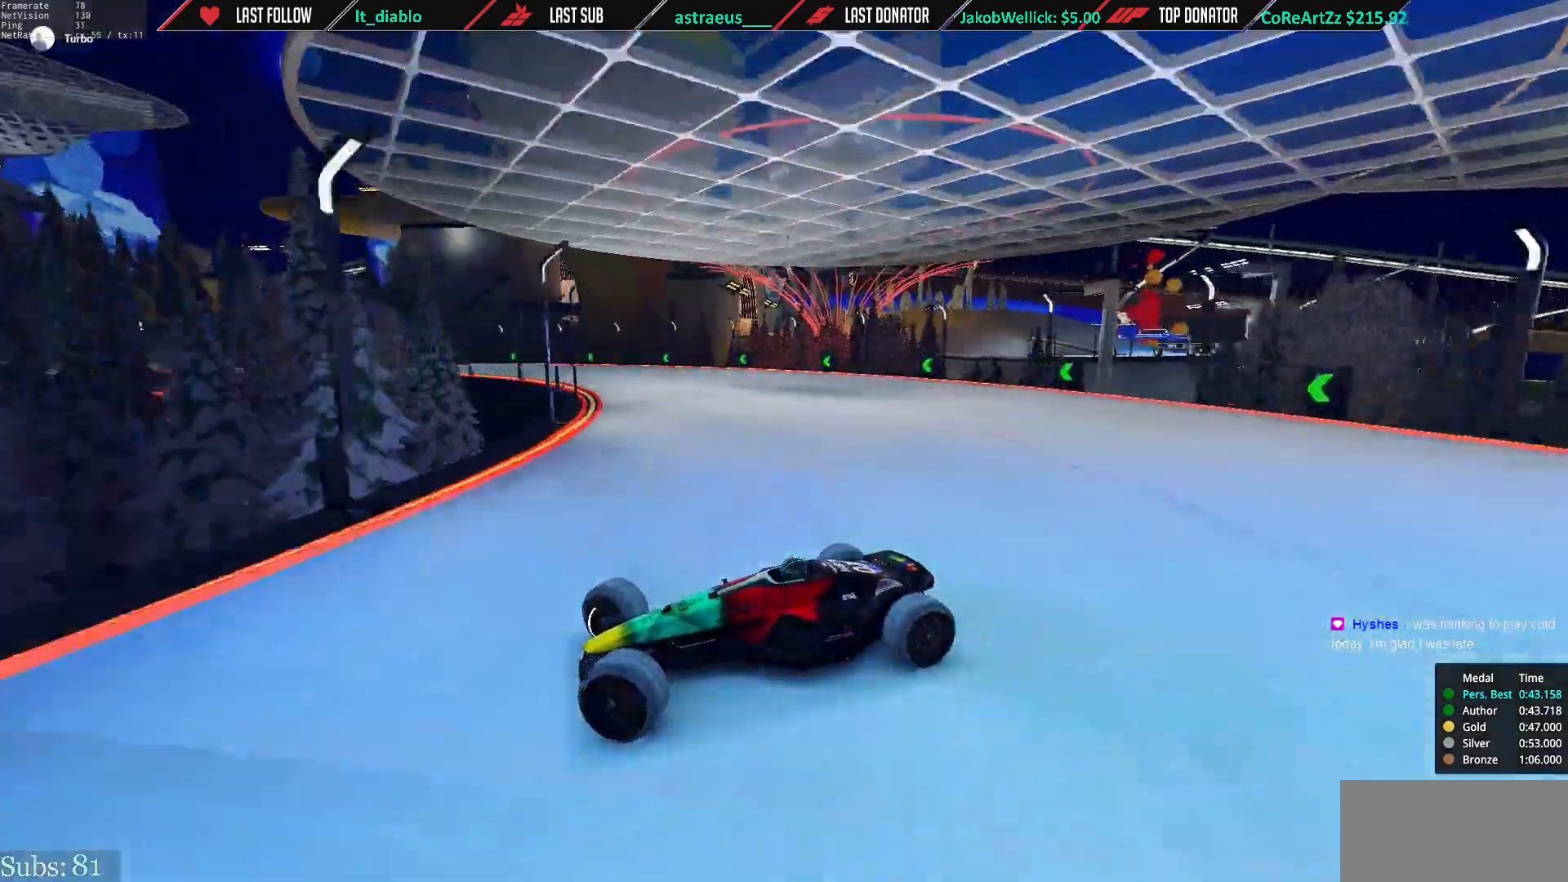
{"keys": ["right", "up"], "events": []}
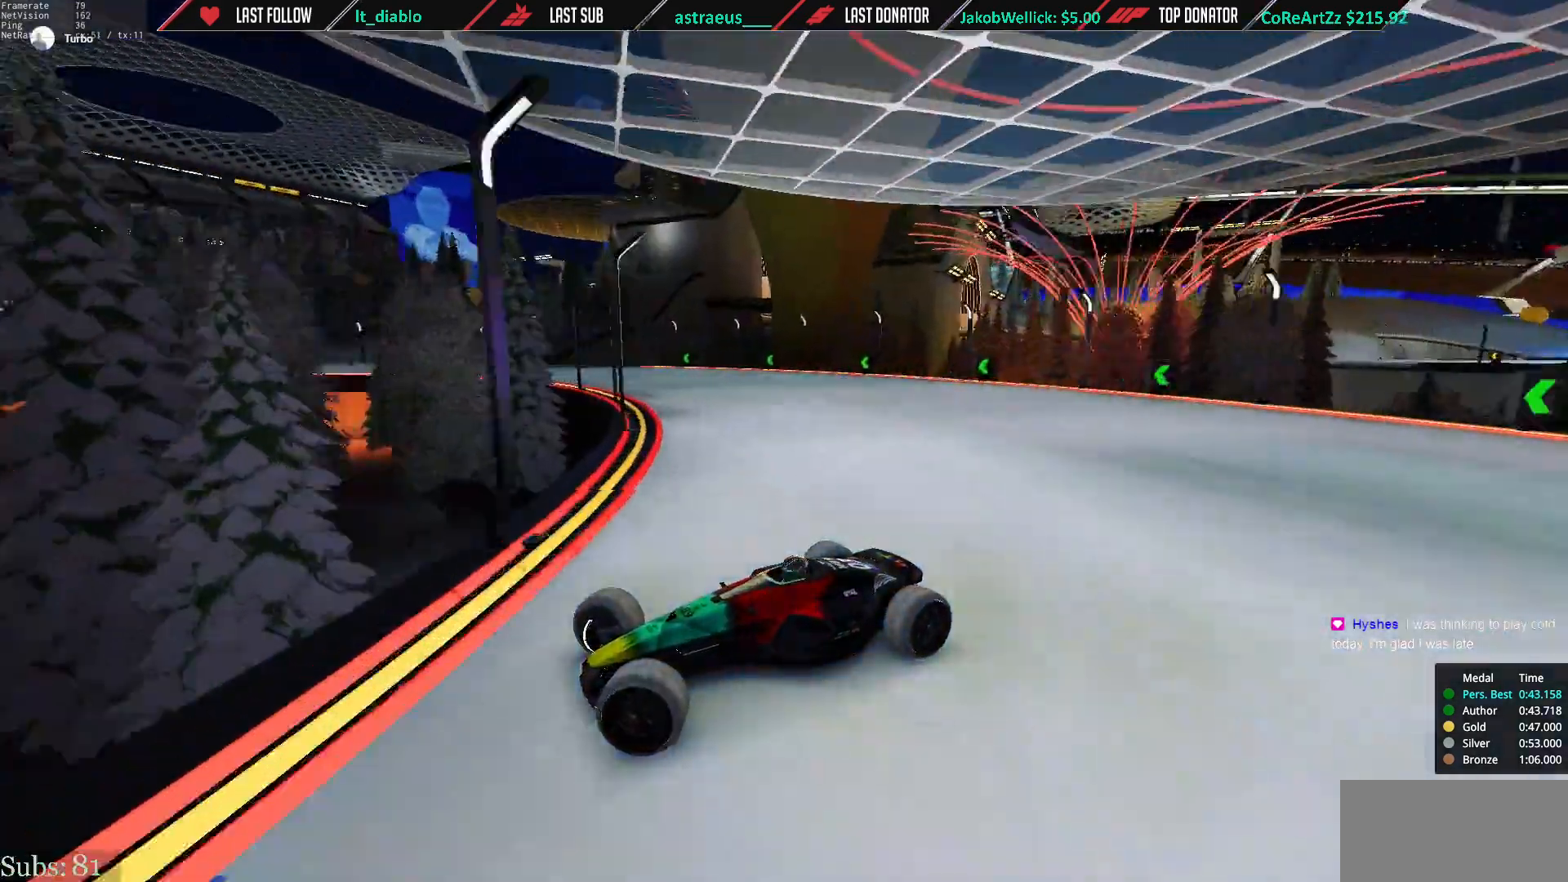
{"keys": ["right", "up"], "events": [[234, "up", "up"], [267, "up", "down"]]}
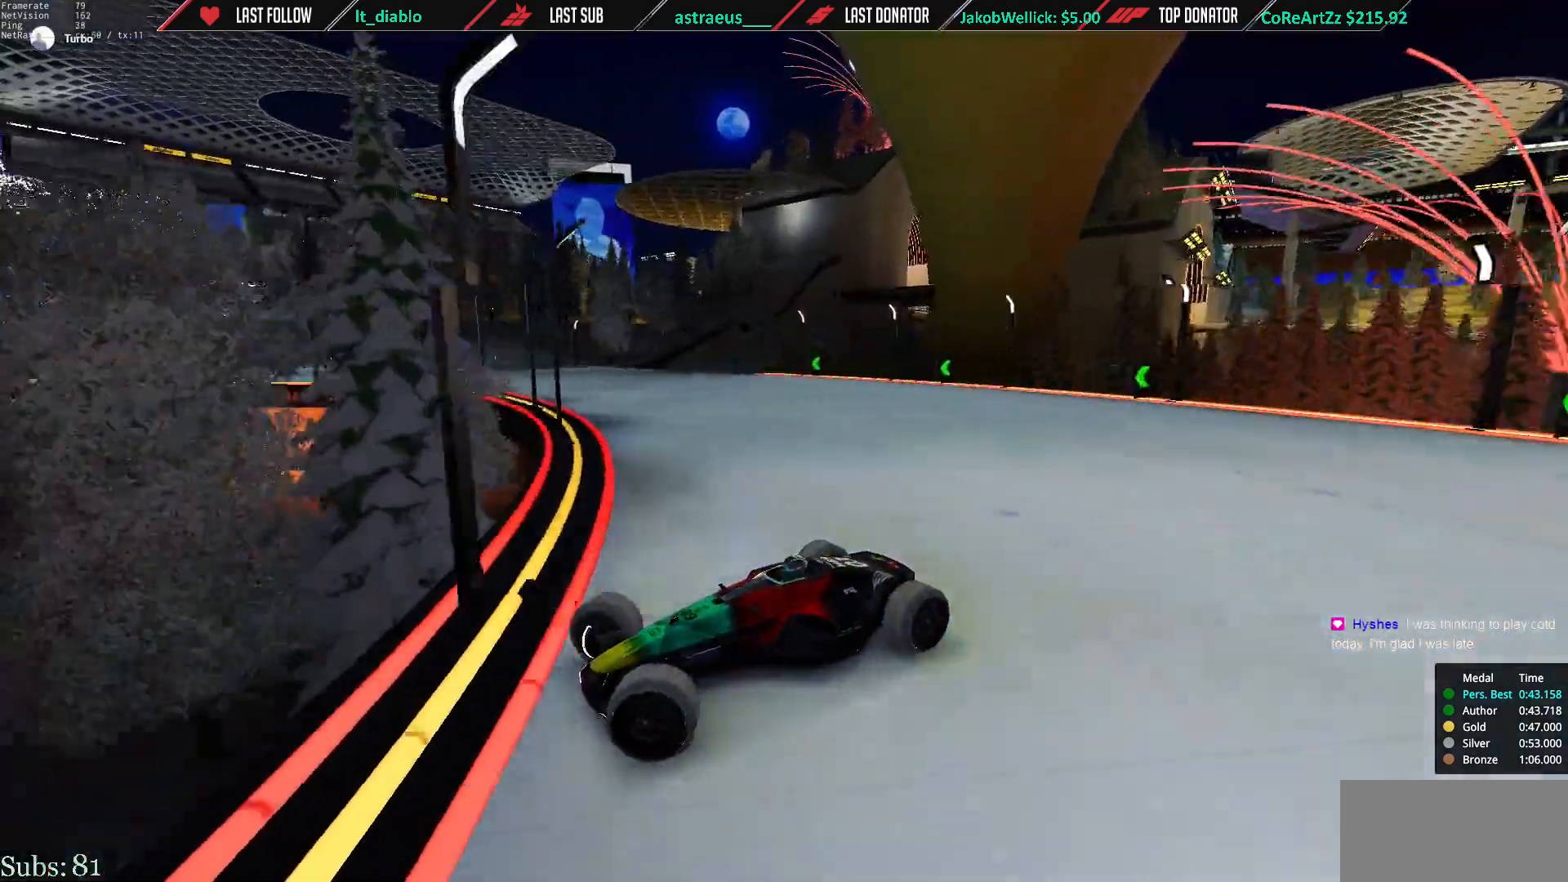
{"keys": ["right", "up"], "events": [[200, "down", "down"], [333, "down", "up"]]}
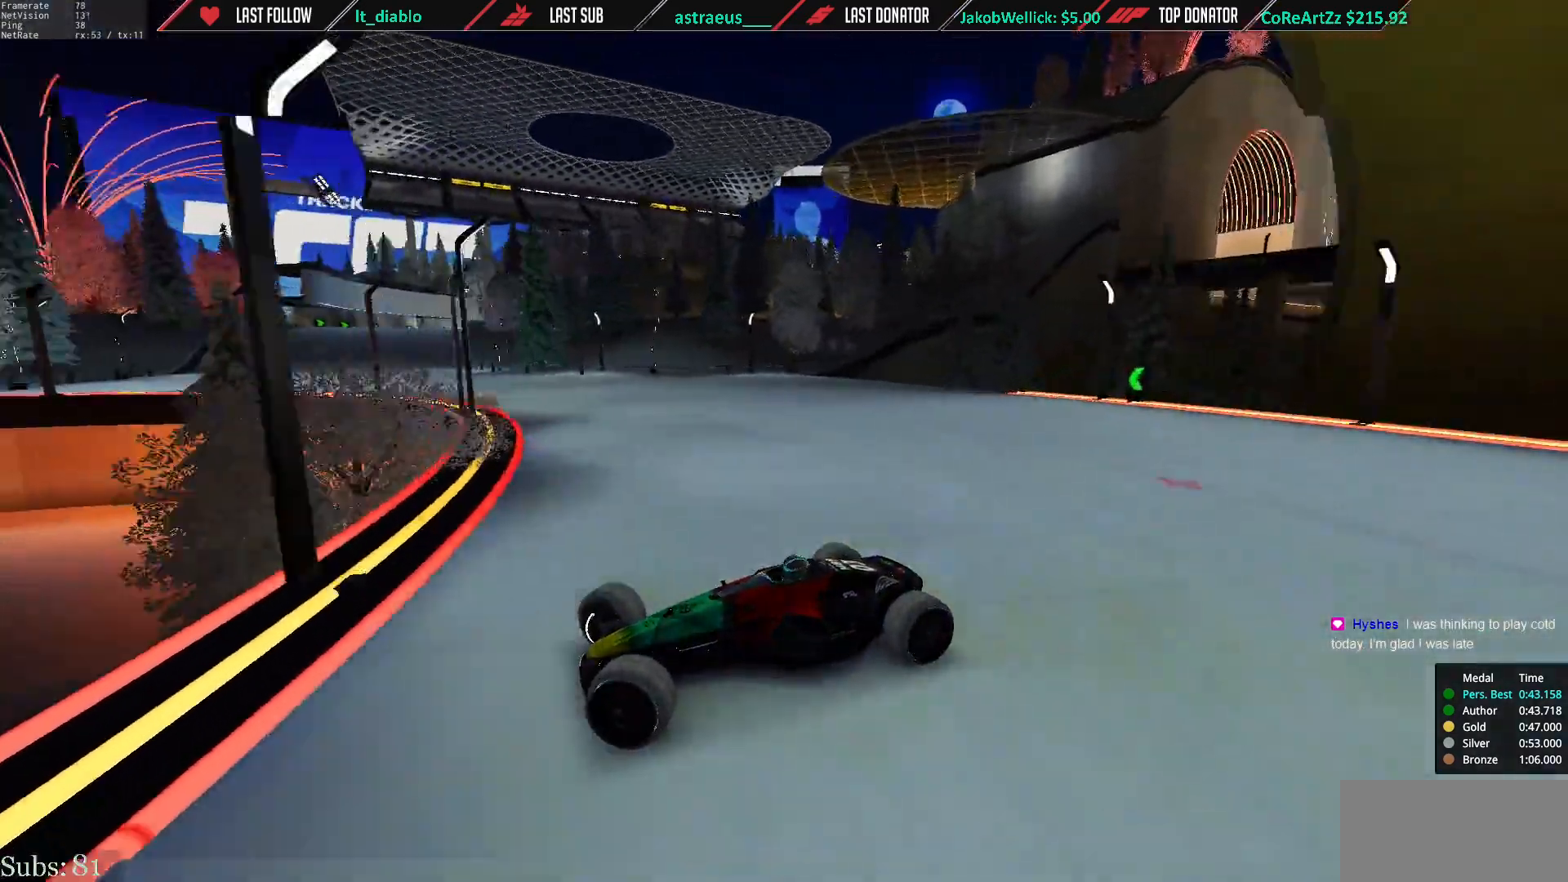
{"keys": ["right", "up"], "events": [[167, "up", "up"], [234, "up", "down"]]}
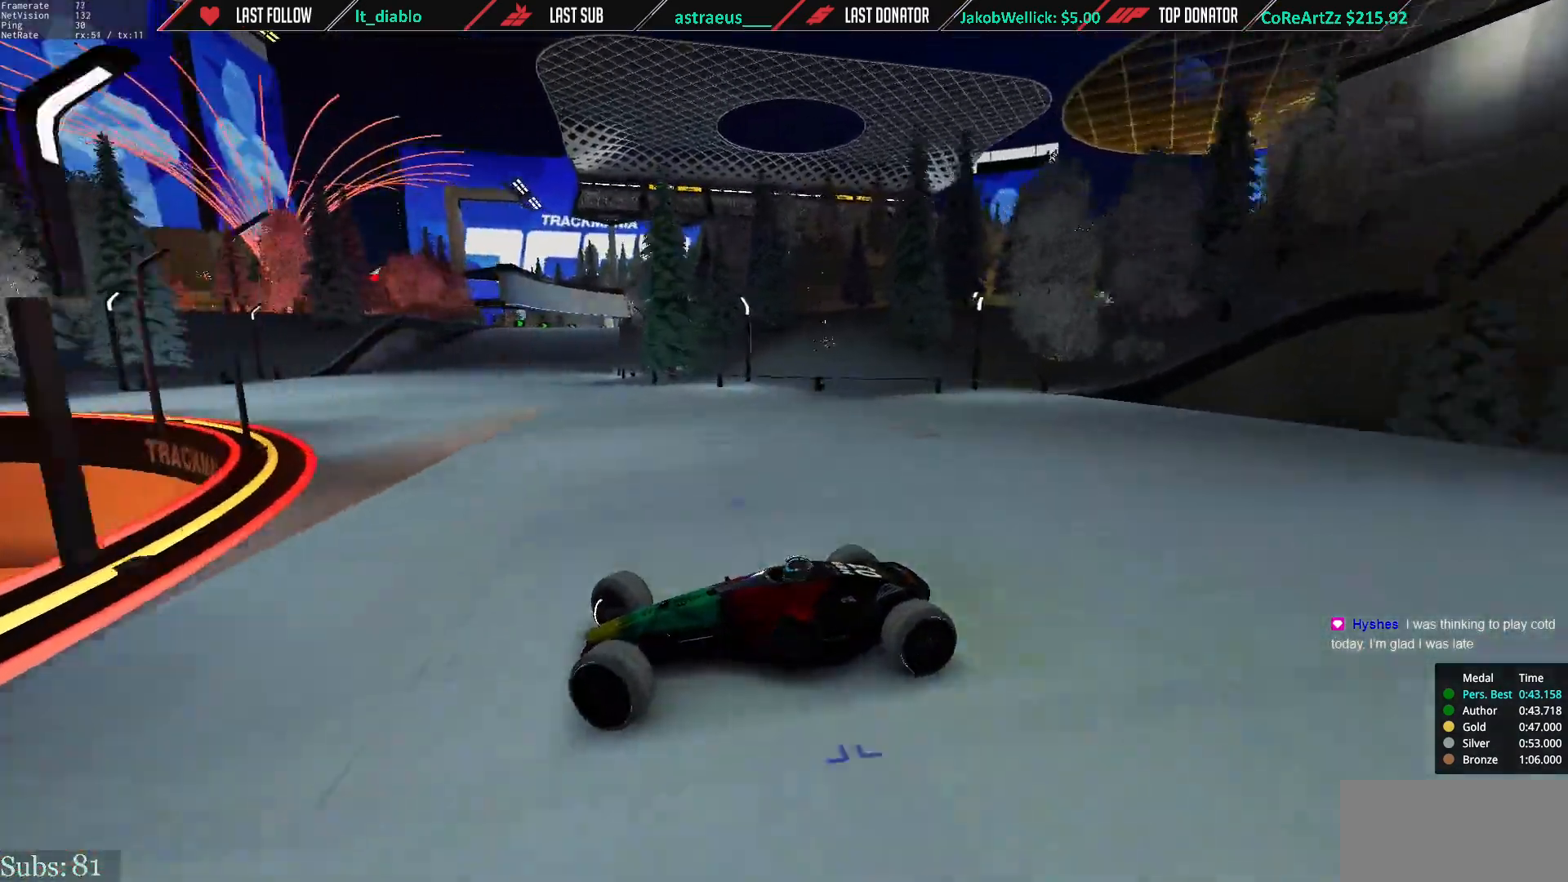
{"keys": ["right", "up"], "events": [[167, "up", "up"], [267, "up", "down"]]}
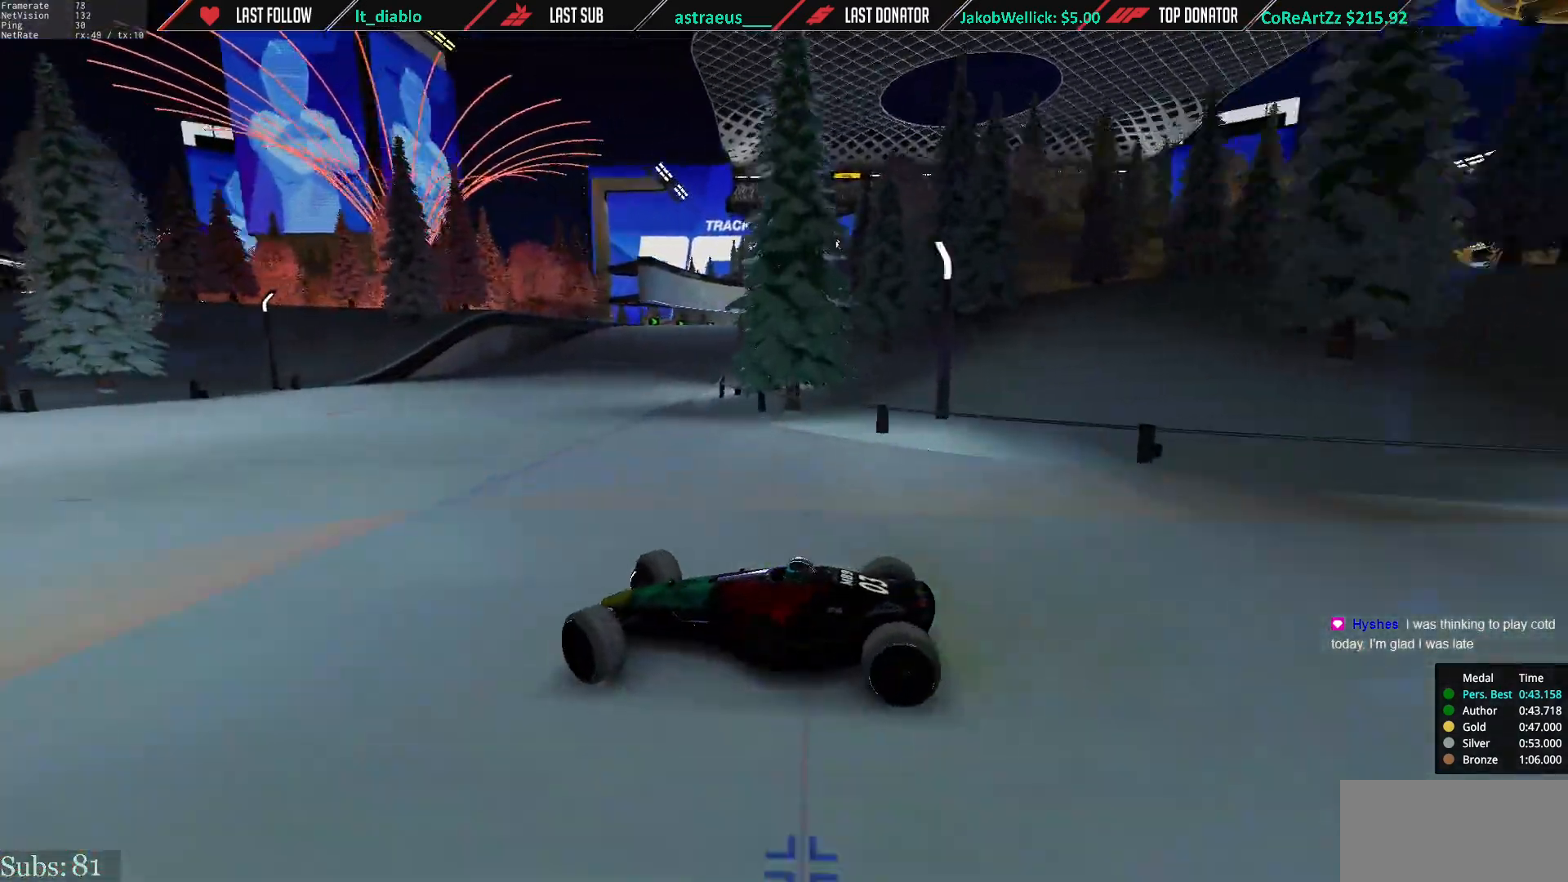
{"keys": ["right", "up"], "events": []}
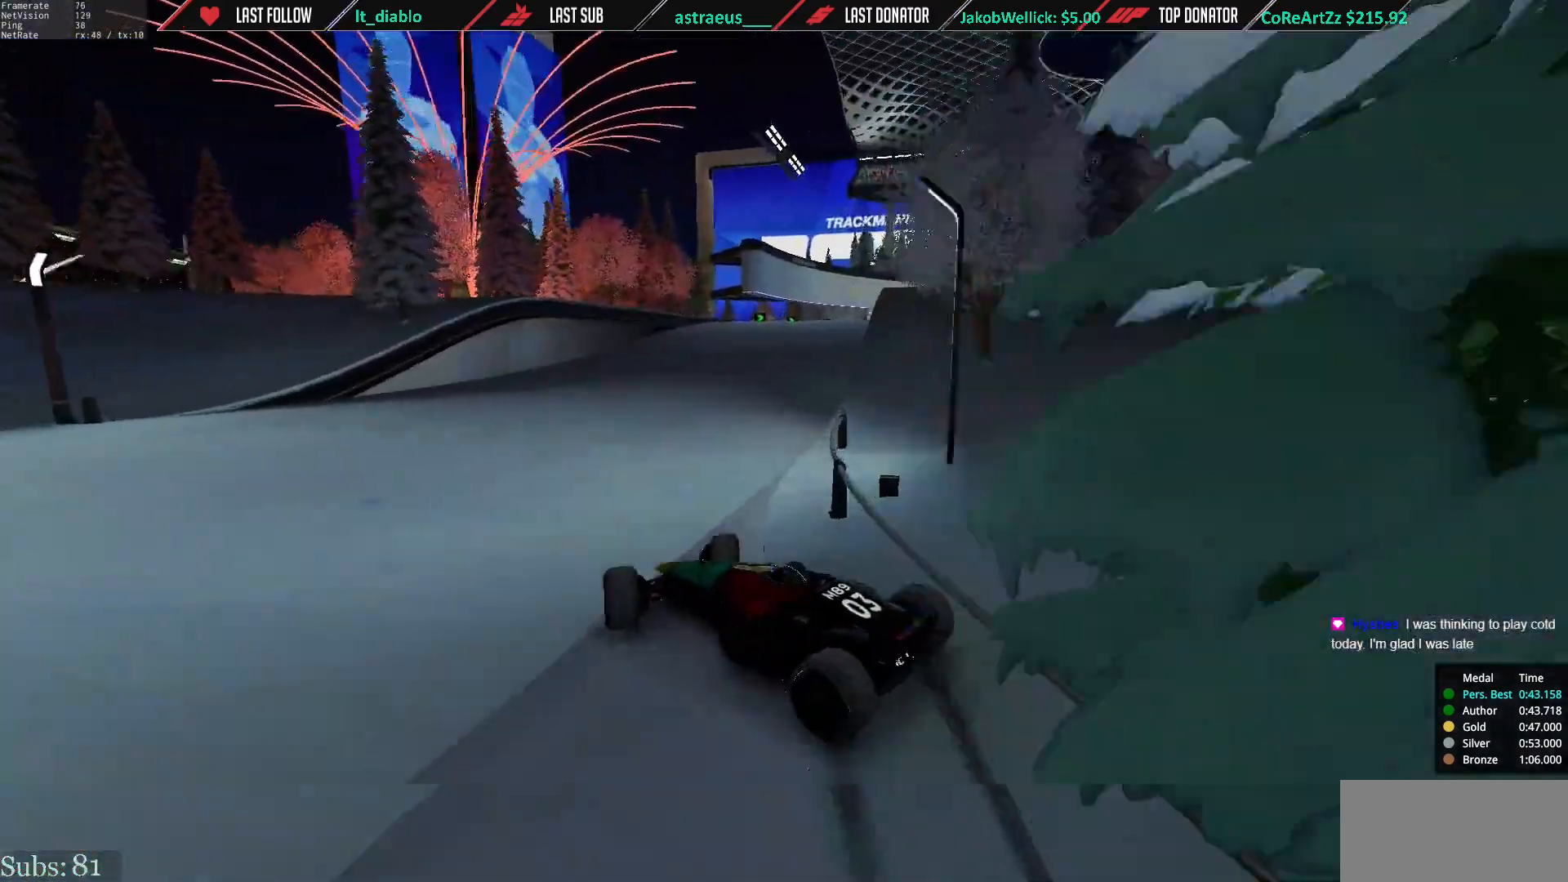
{"keys": ["left", "up"], "events": [[400, "left", "down"], [400, "right", "up"]]}
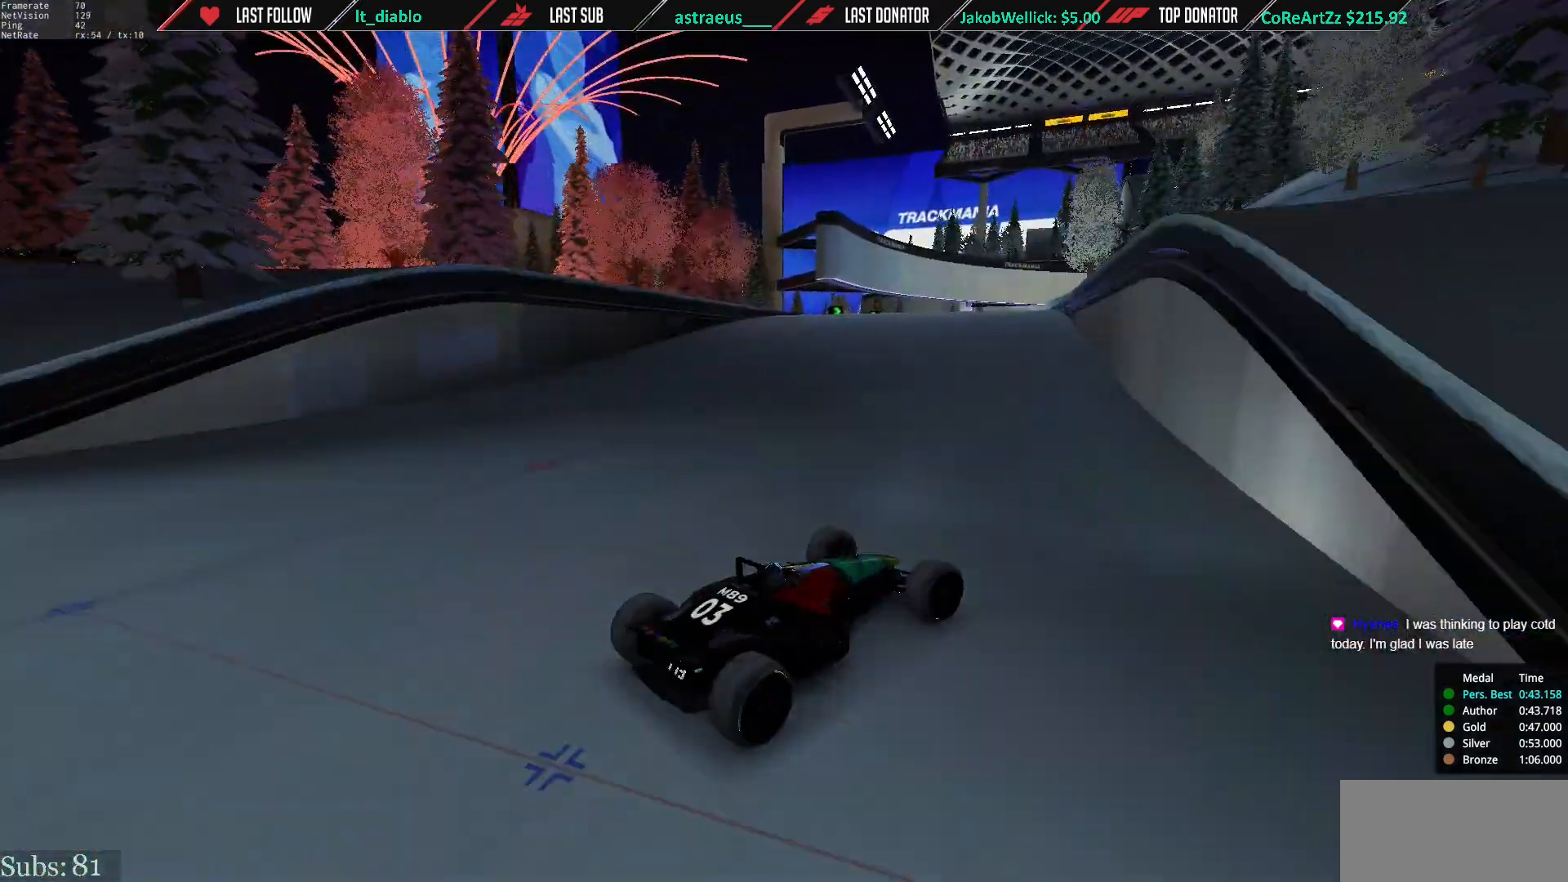
{"keys": ["left", "up"], "events": []}
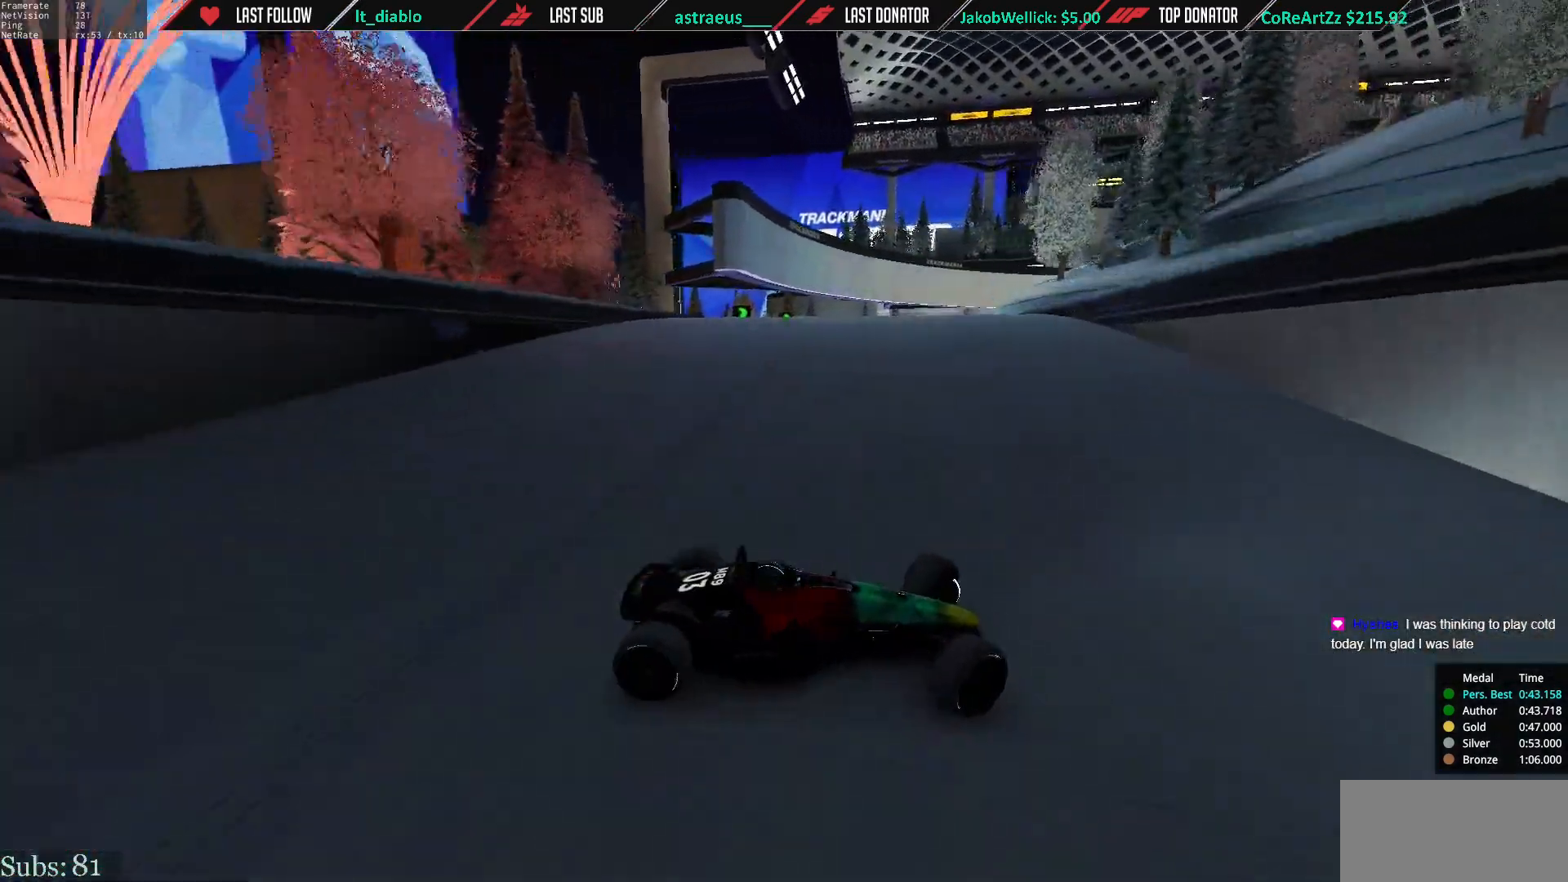
{"keys": [], "events": [[66, "up", "up"], [167, "left", "up"]]}
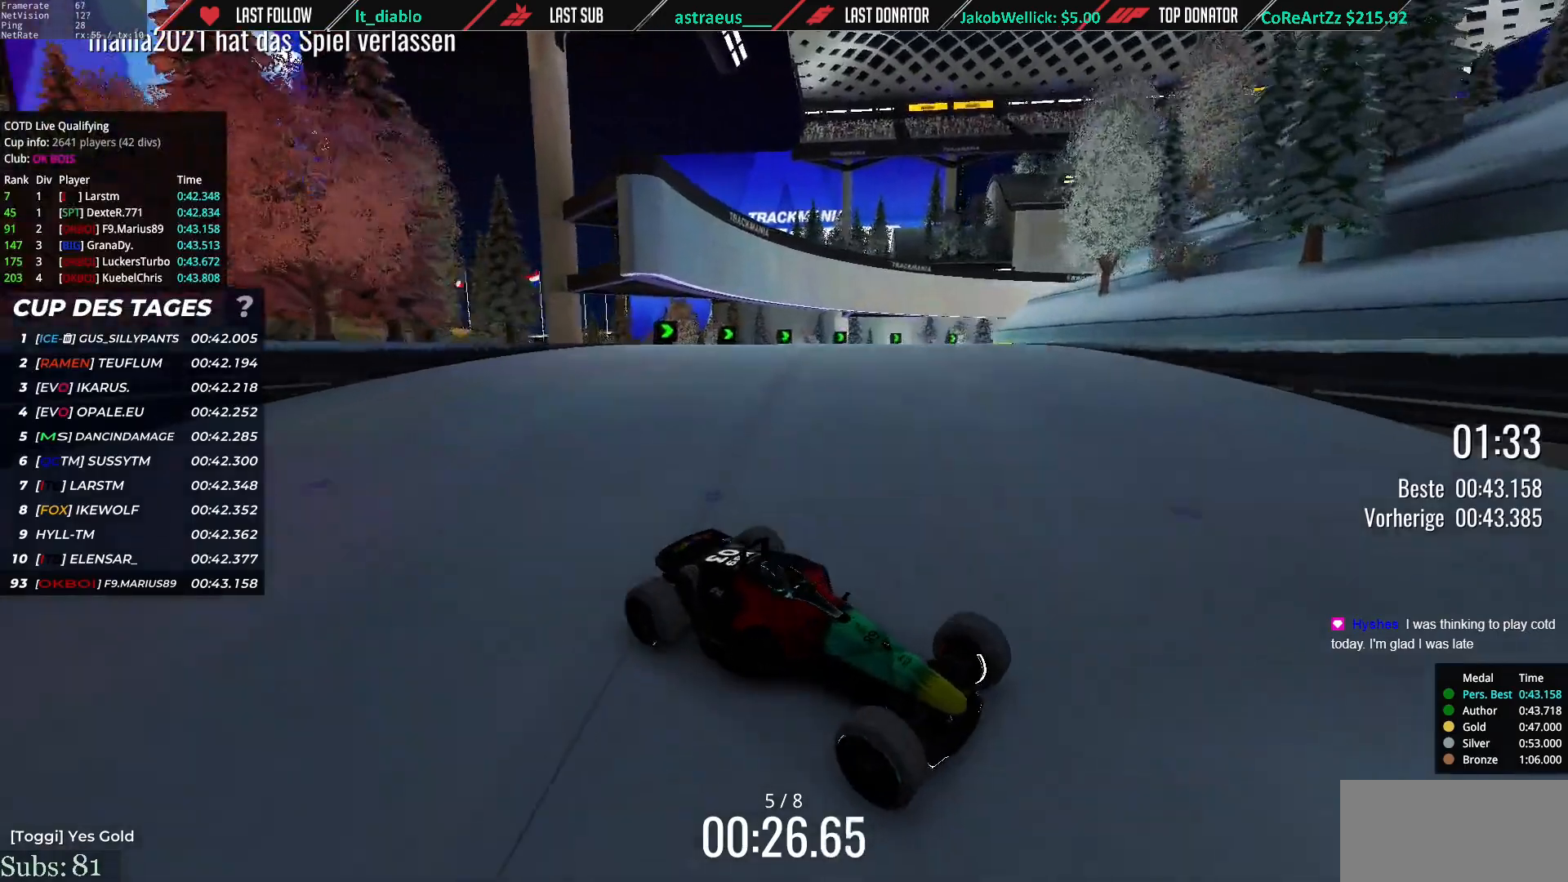
{"keys": [], "events": []}
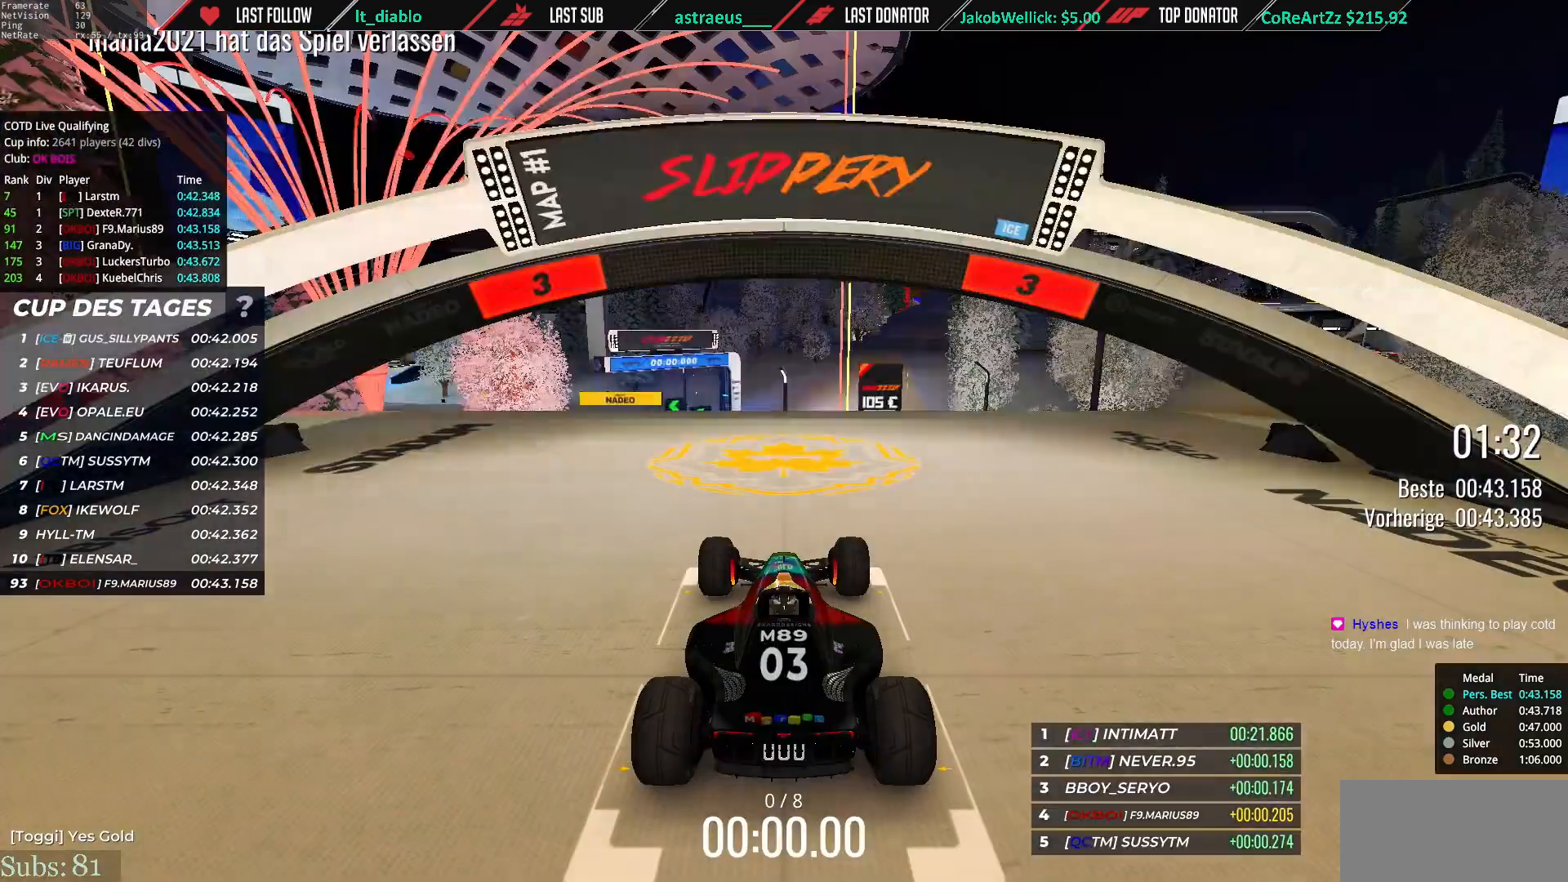
{"keys": [], "events": []}
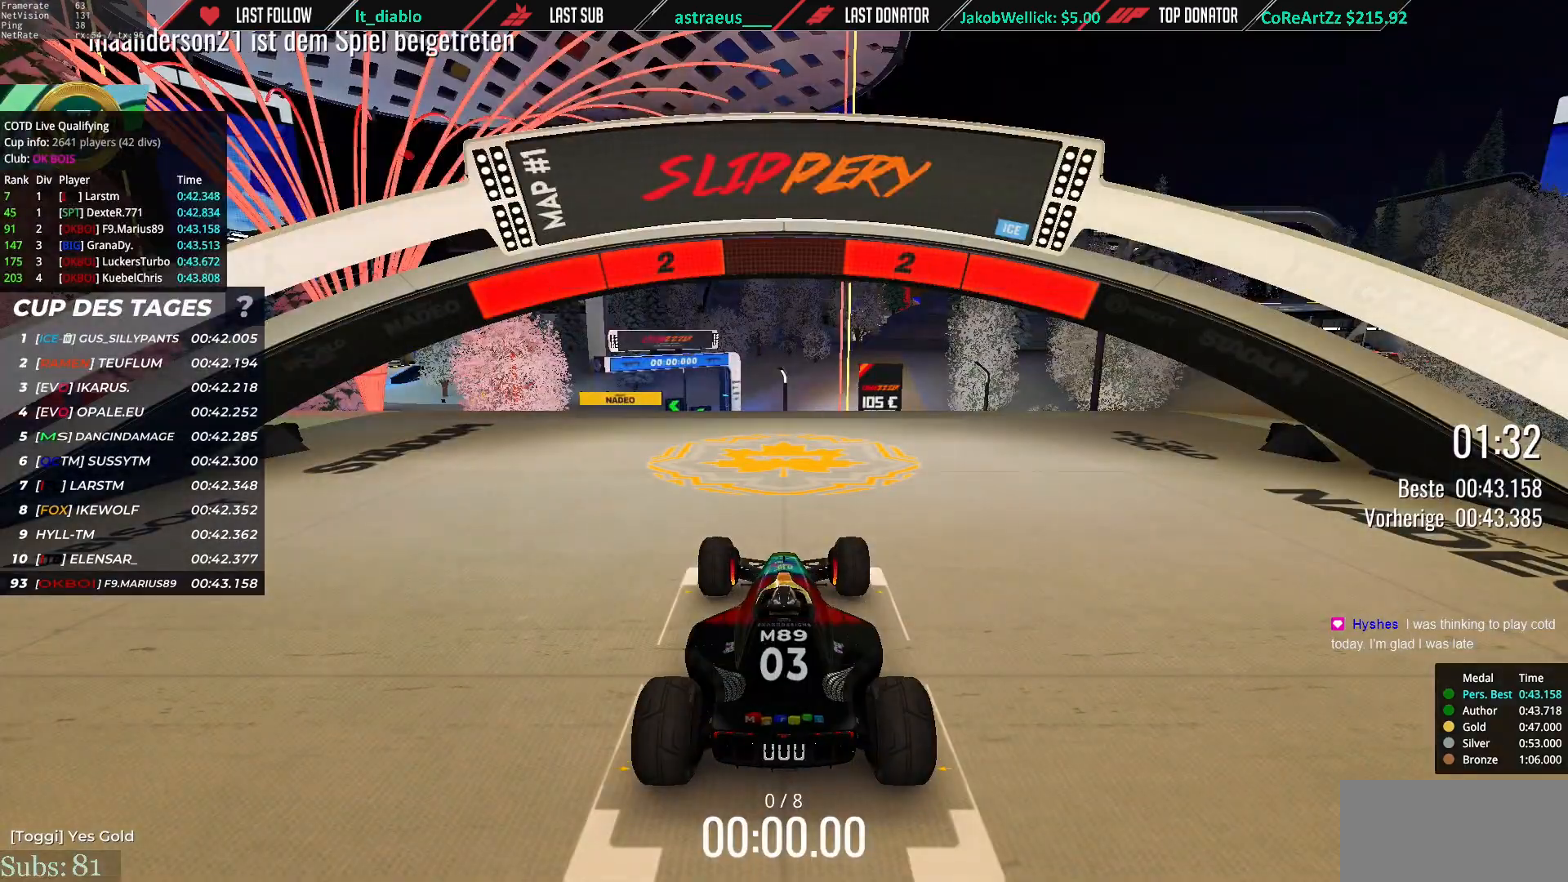
{"keys": [], "events": []}
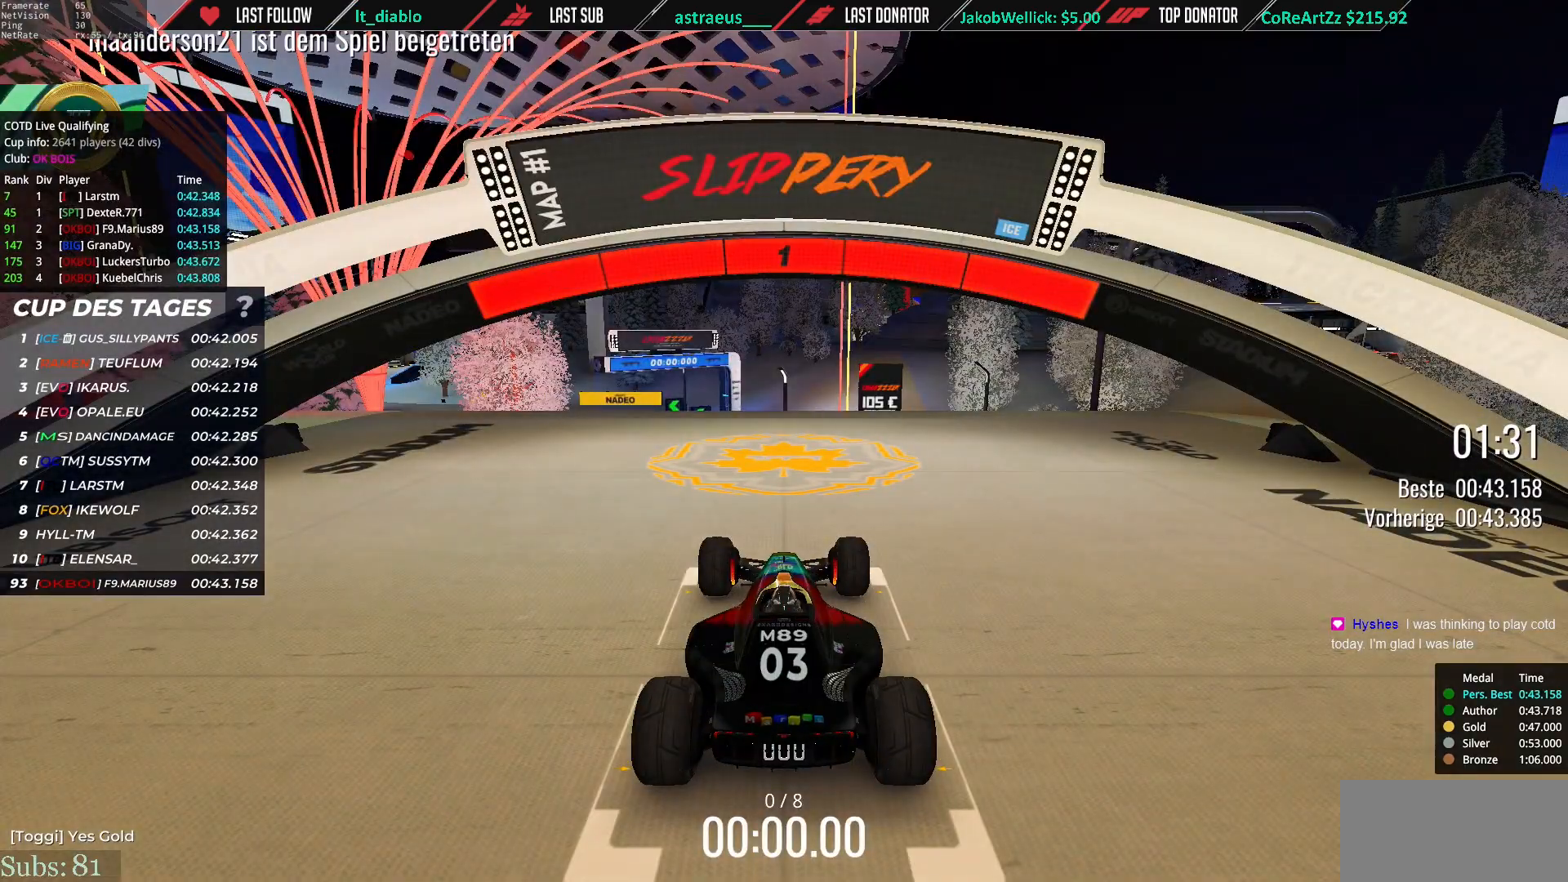
{"keys": ["up"], "events": [[433, "up", "down"]]}
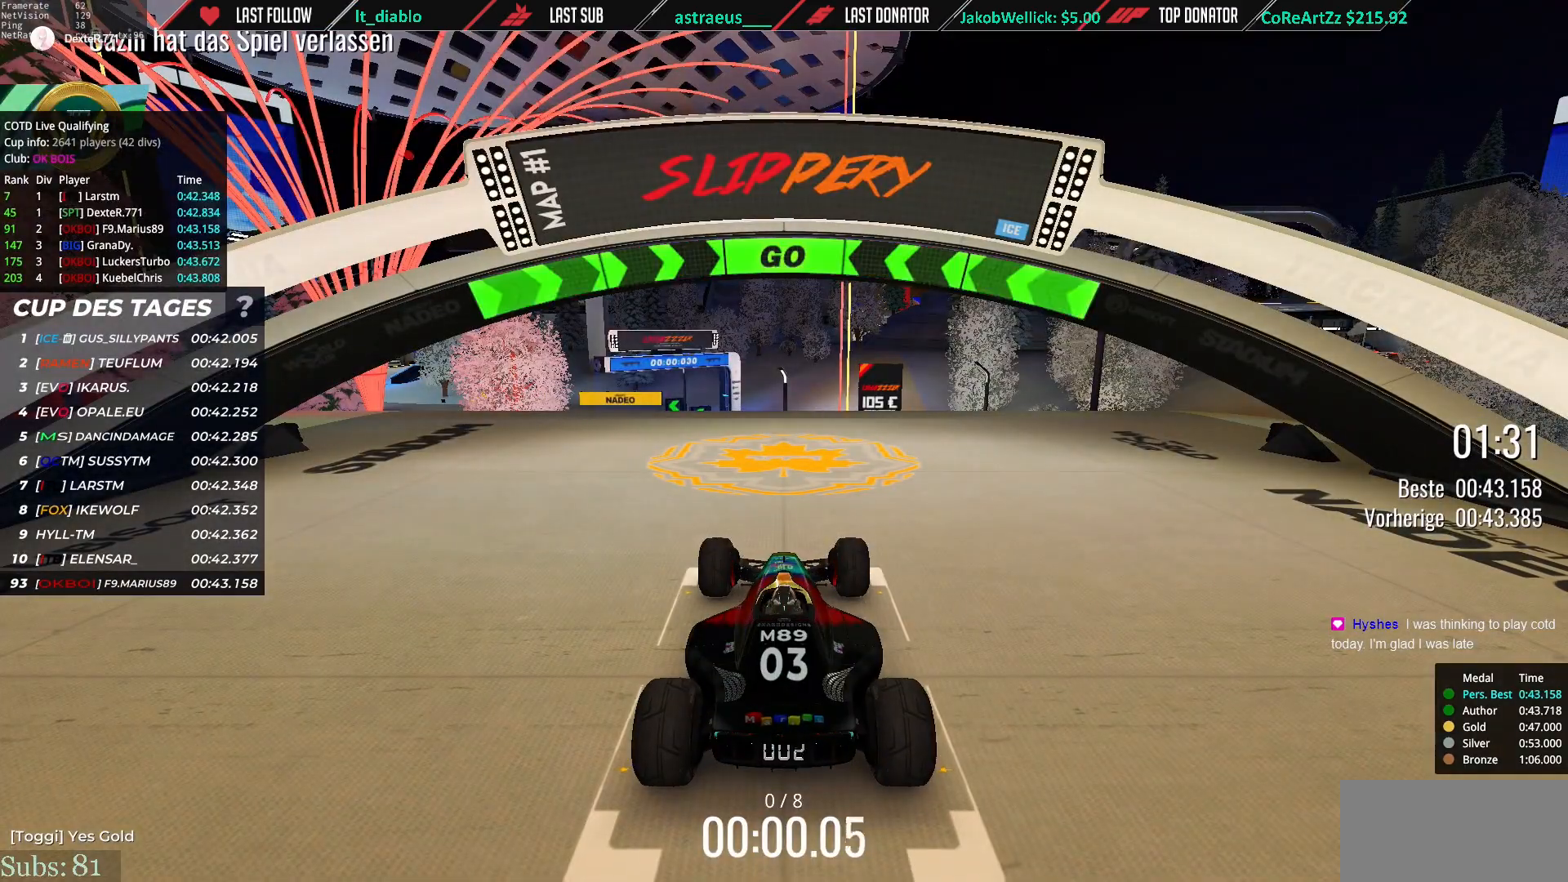
{"keys": ["up"], "events": []}
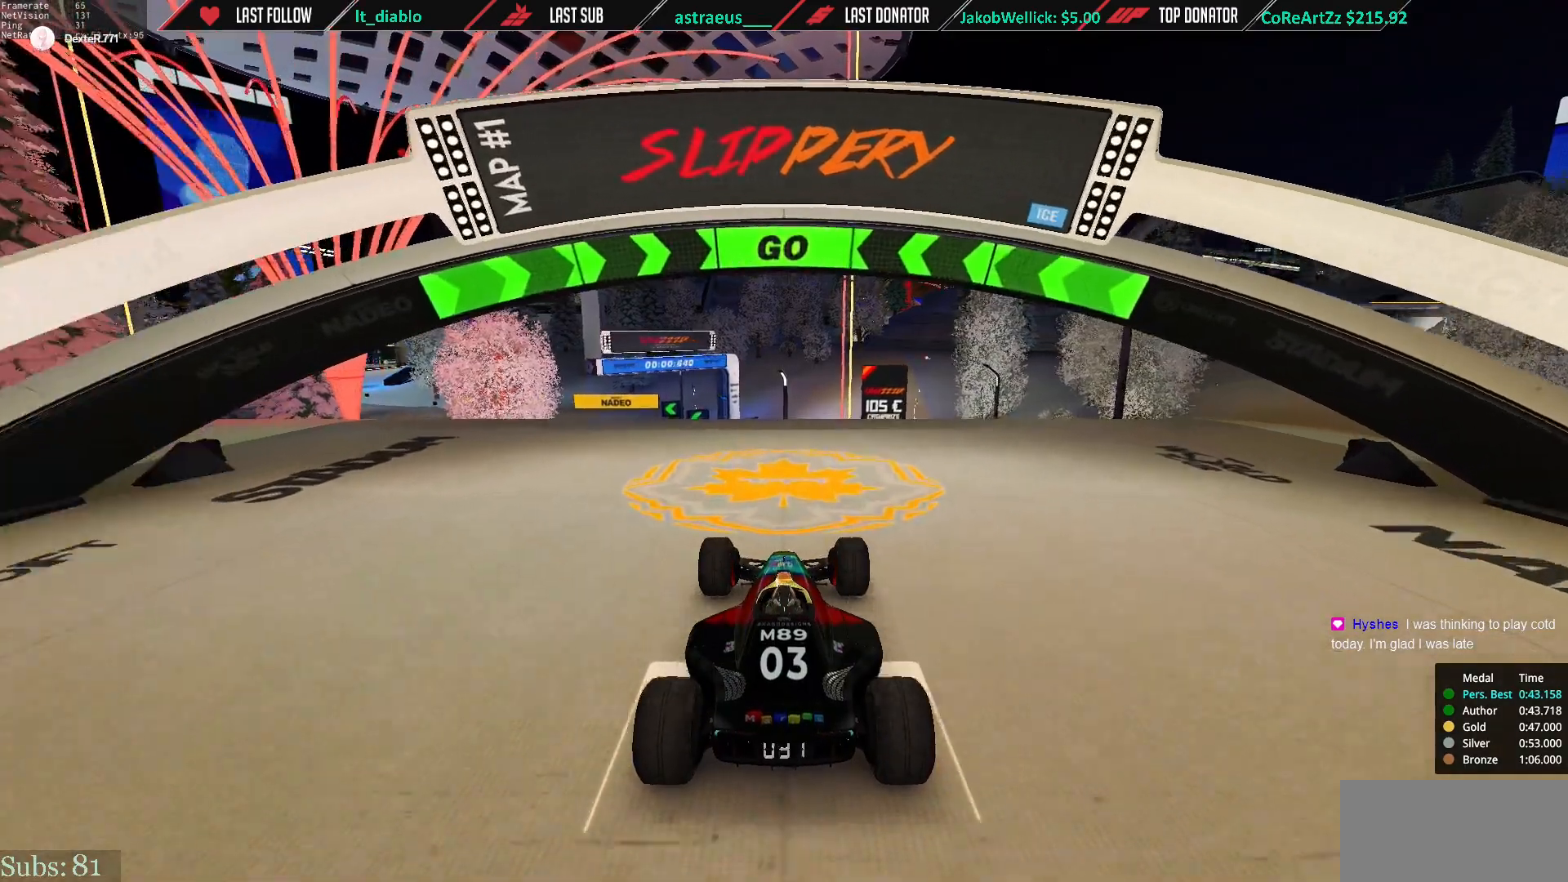
{"keys": ["left", "up"], "events": [[300, "left", "down"]]}
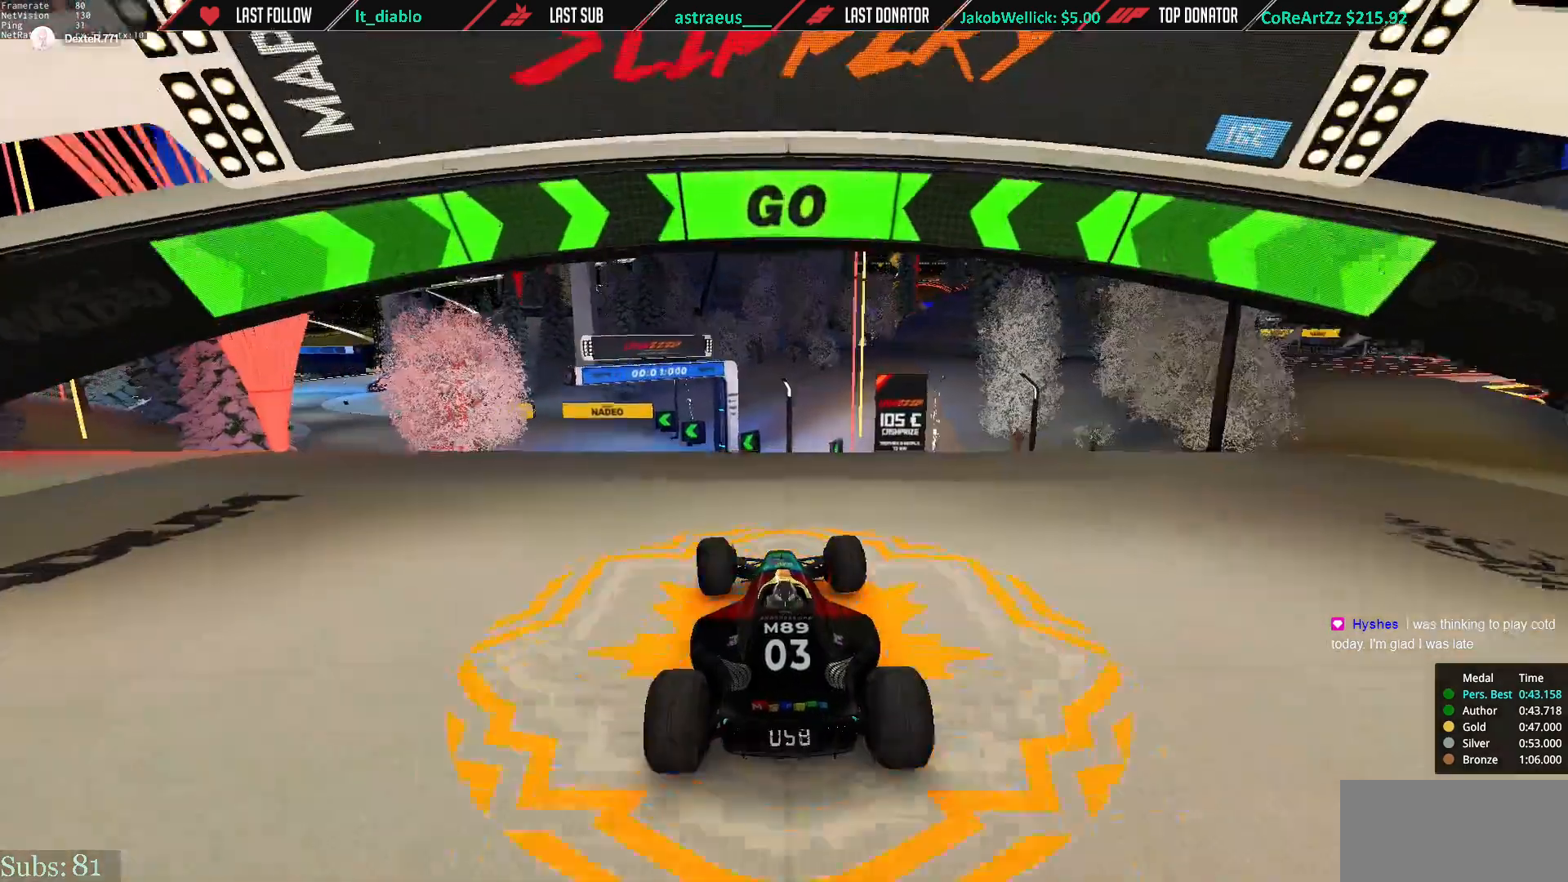
{"keys": ["up"], "events": [[284, "left", "up"], [351, "left", "down"], [451, "left", "up"]]}
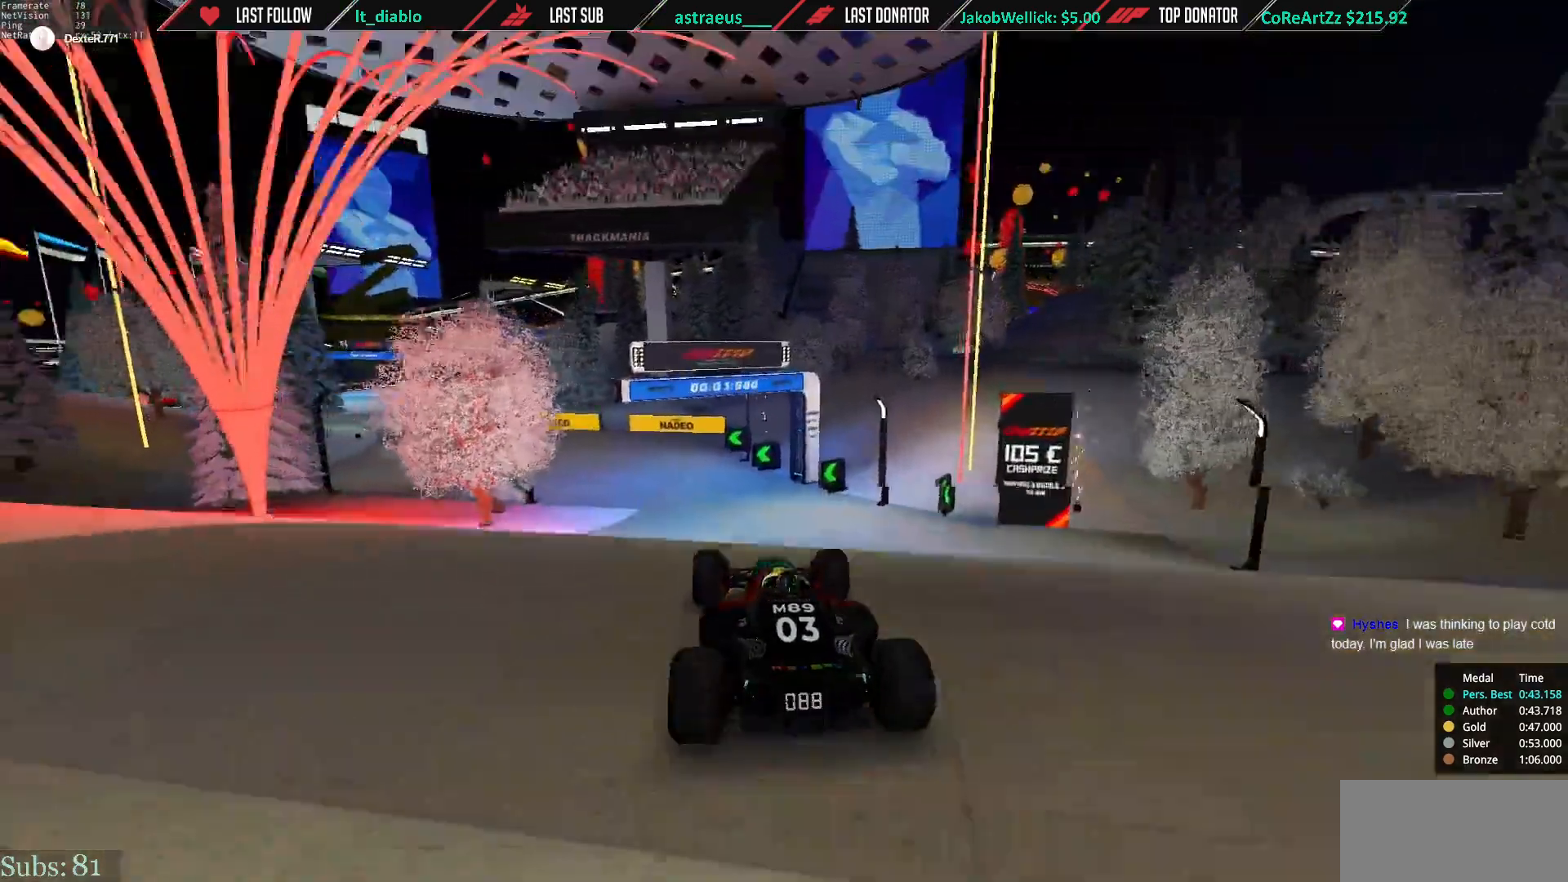
{"keys": ["left", "up"], "events": [[283, "left", "down"]]}
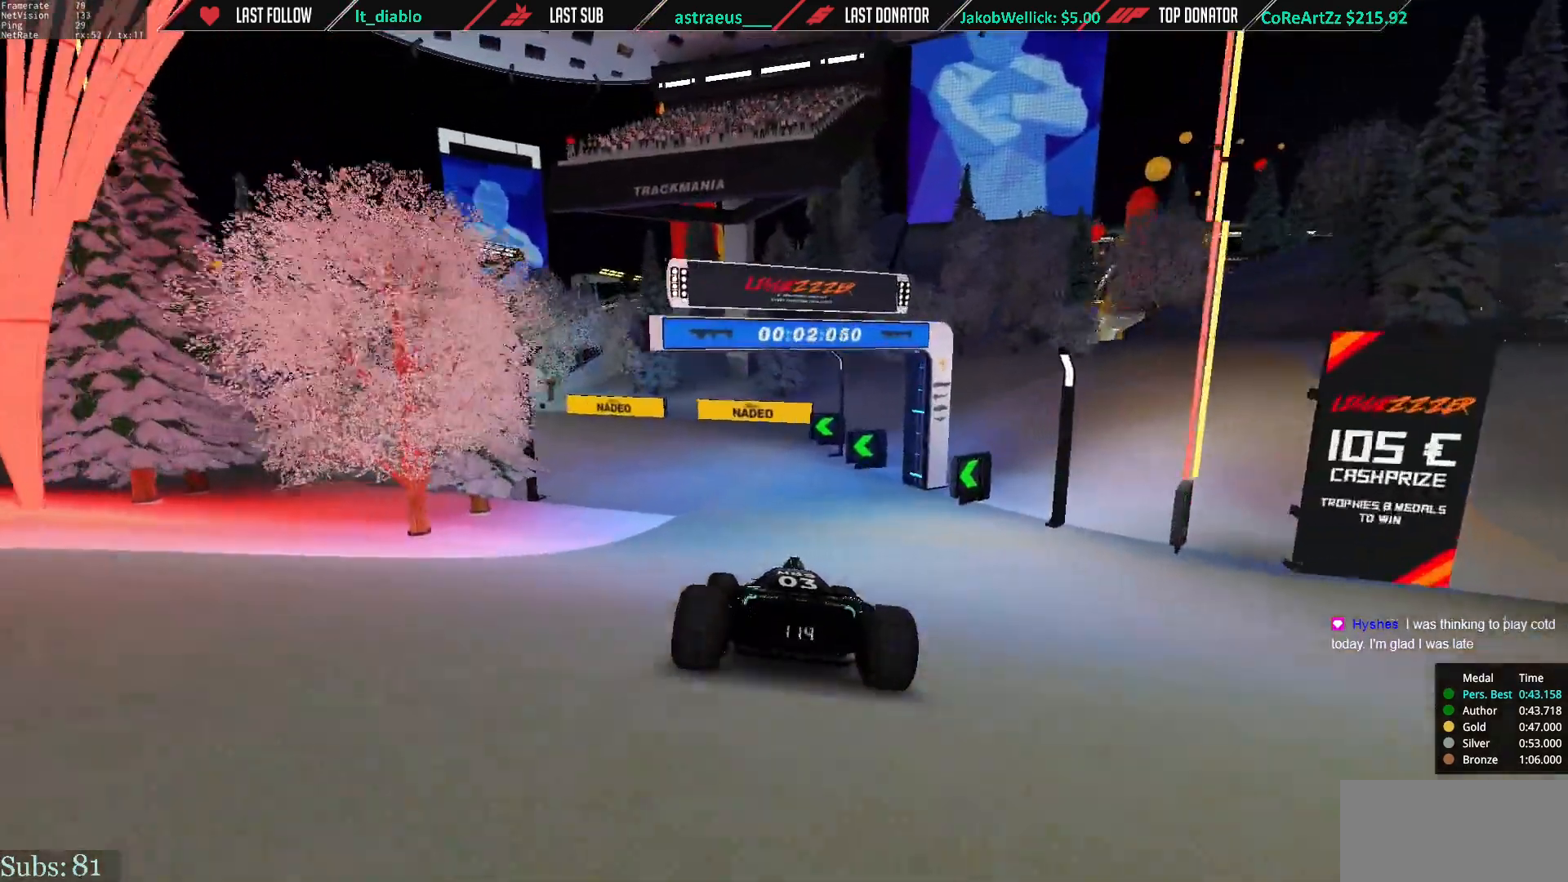
{"keys": ["left", "up"], "events": []}
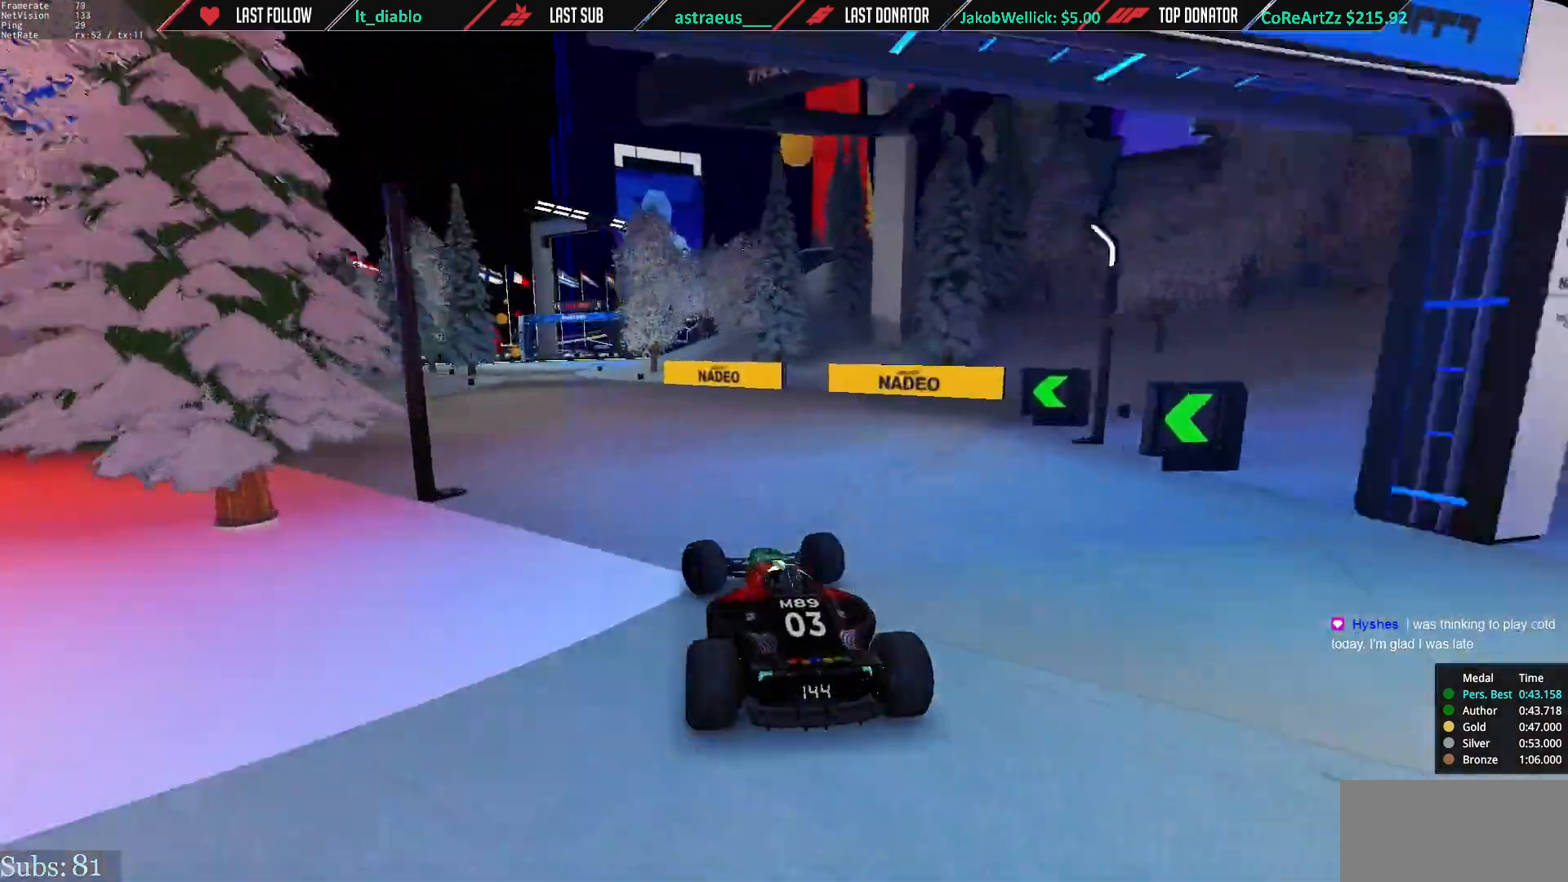
{"keys": ["up"], "events": [[183, "left", "up"], [217, "right", "down"], [350, "right", "up"]]}
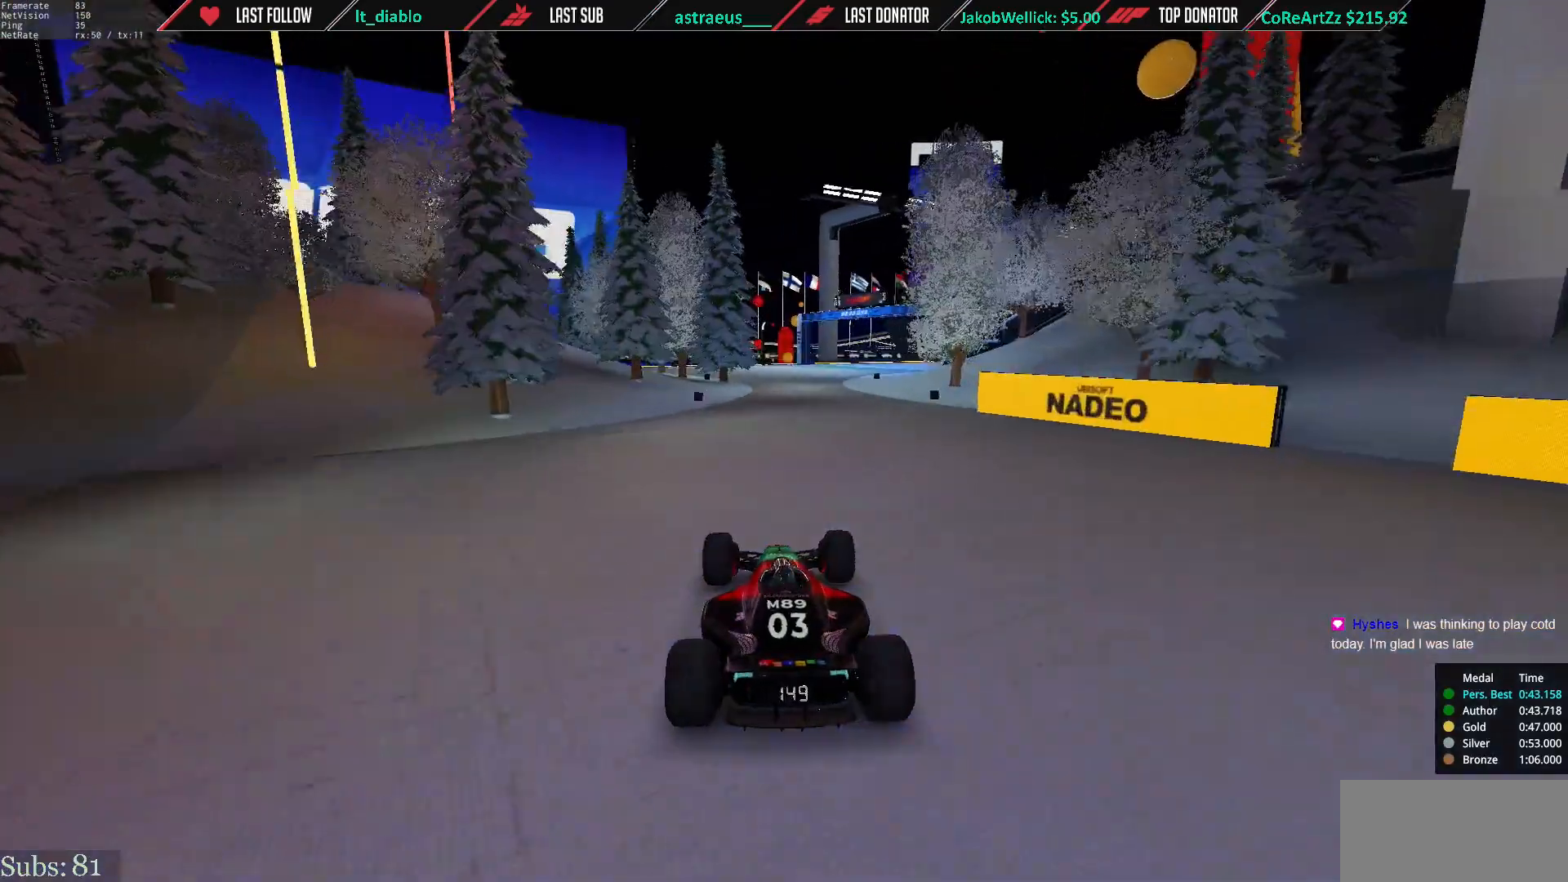
{"keys": ["right", "up"], "events": [[117, "left", "down"], [250, "left", "up"], [317, "right", "down"]]}
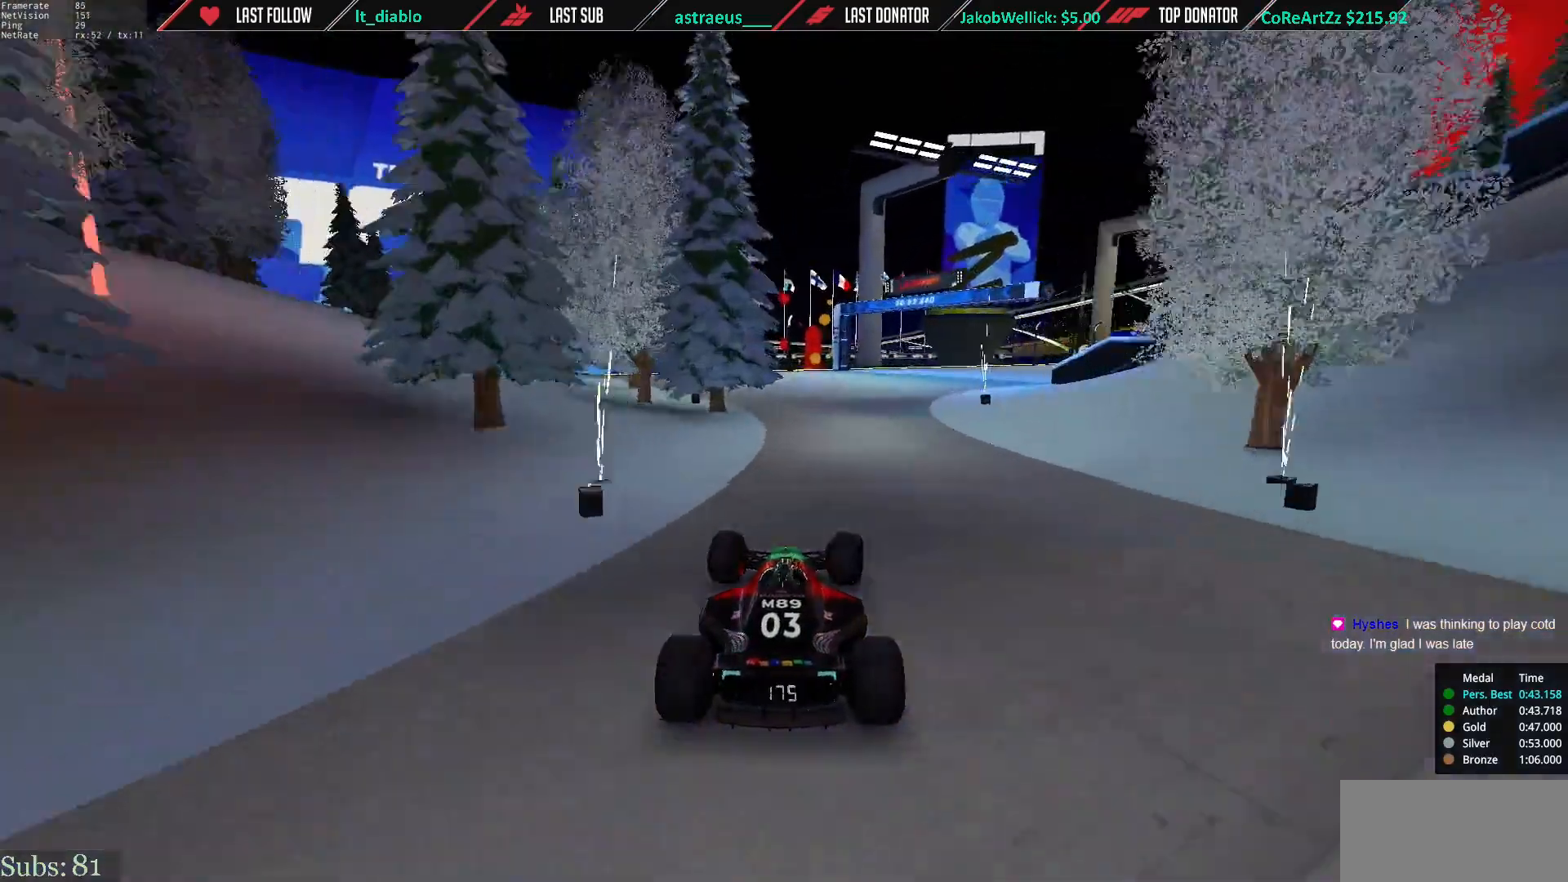
{"keys": ["right", "up"], "events": []}
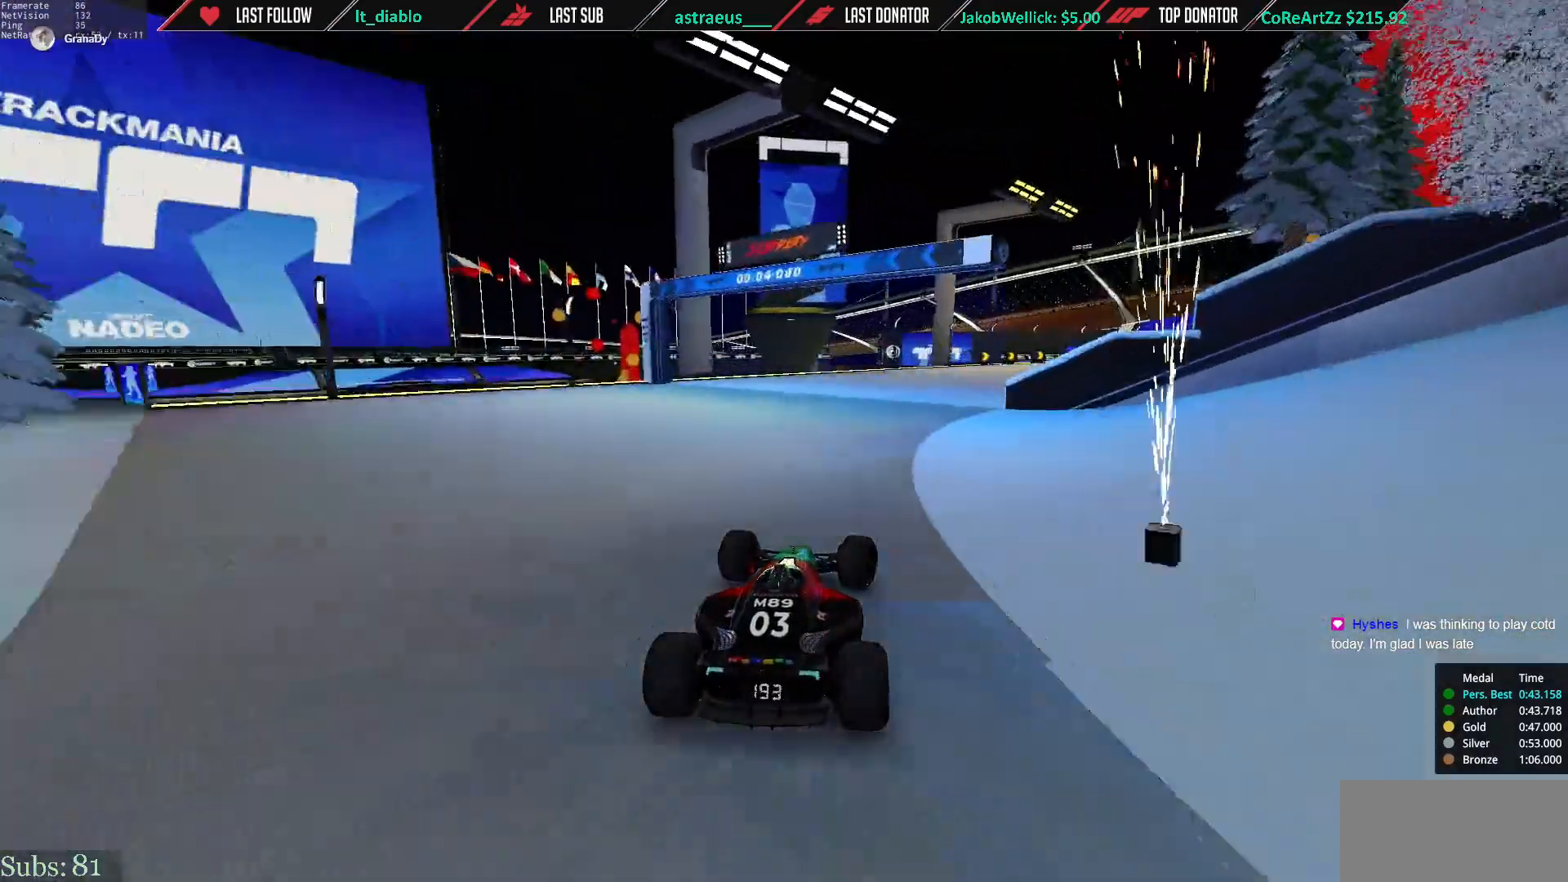
{"keys": ["right", "up"], "events": []}
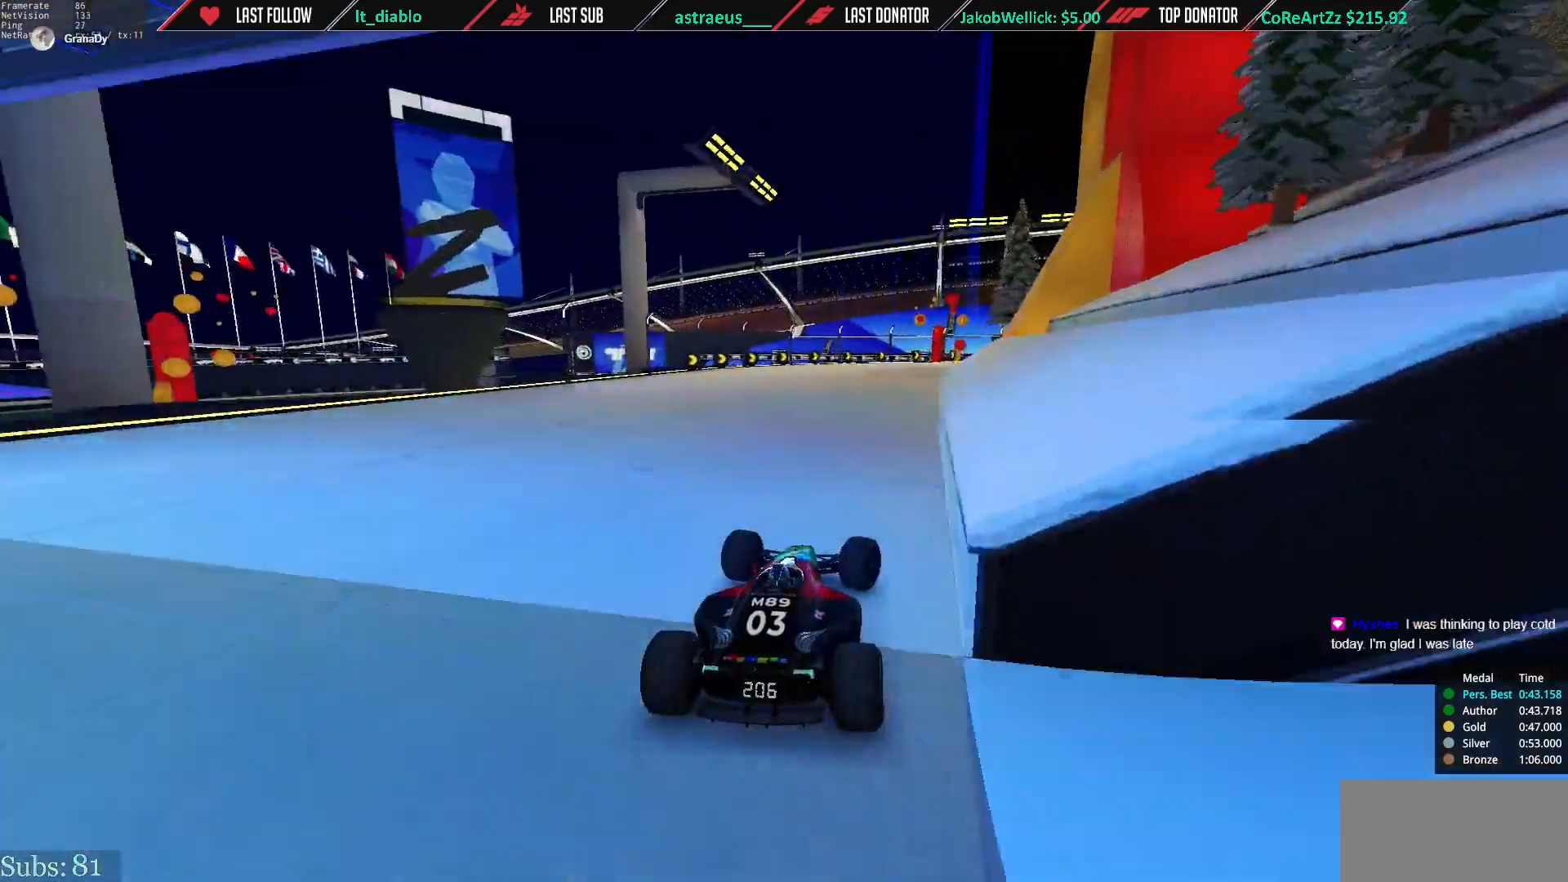
{"keys": ["right", "up"], "events": []}
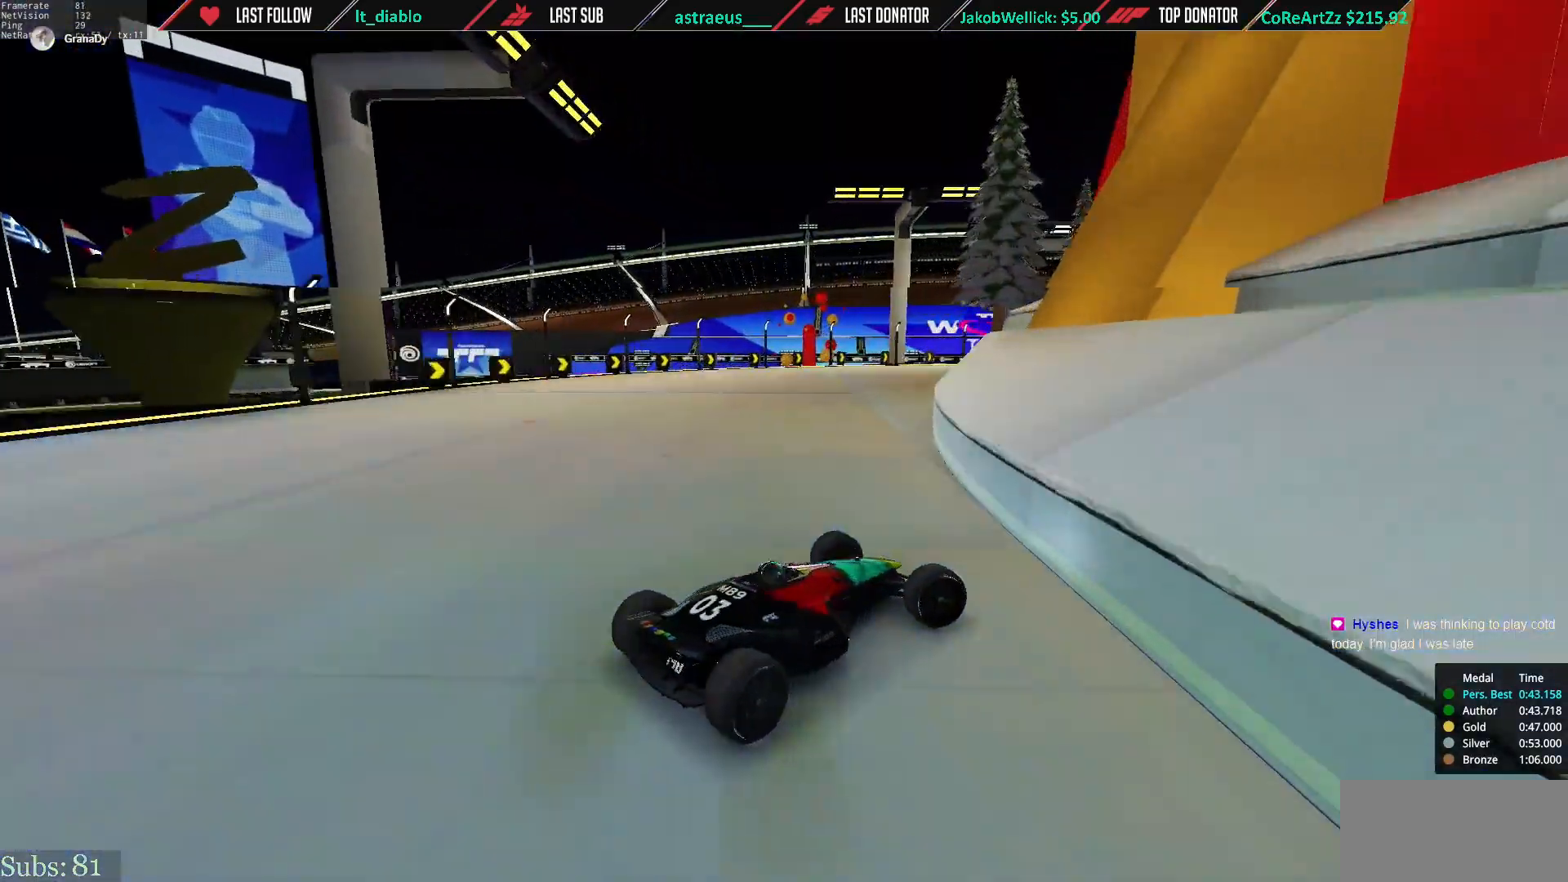
{"keys": ["left", "up"], "events": [[233, "right", "up"], [266, "left", "down"]]}